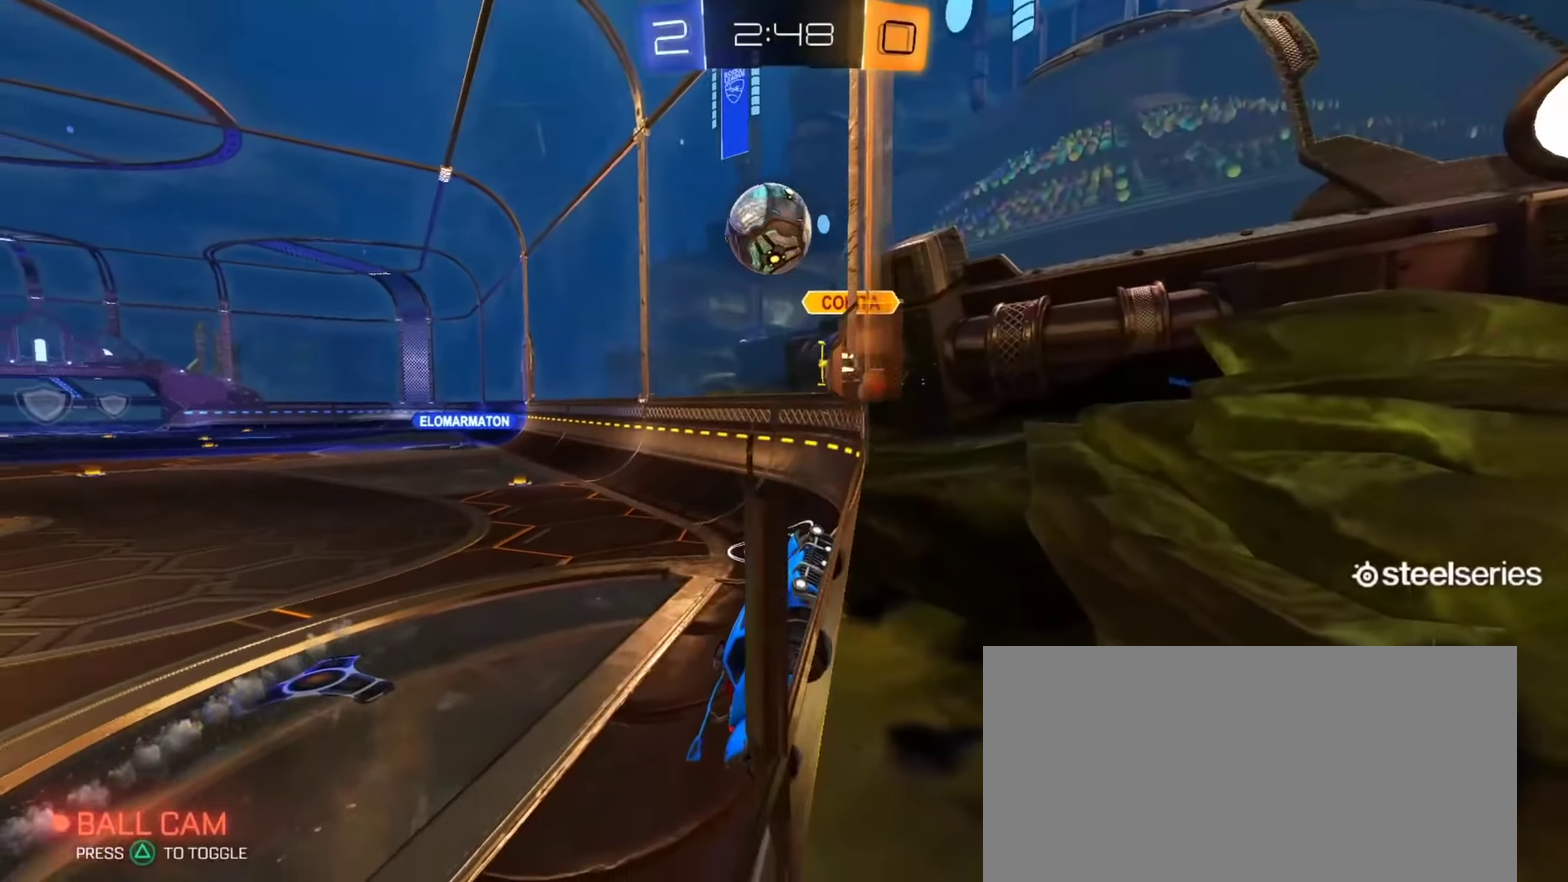
Gameplay with a controller (PlayStation layout); each line is a JSON object with the inputs held at the frame after it. "events" lists button and stick changes between this image and that frame as [ms after this image, input, new state], when the widget could be followed in between. Not read: R1.
{"buttons": ["CROSS", "L2"], "left_stick": "down", "right_stick": "center", "events": [[134, "left_stick", "up-left"], [334, "left_stick", "center"], [434, "left_stick", "down"], [468, "CROSS", "down"]]}
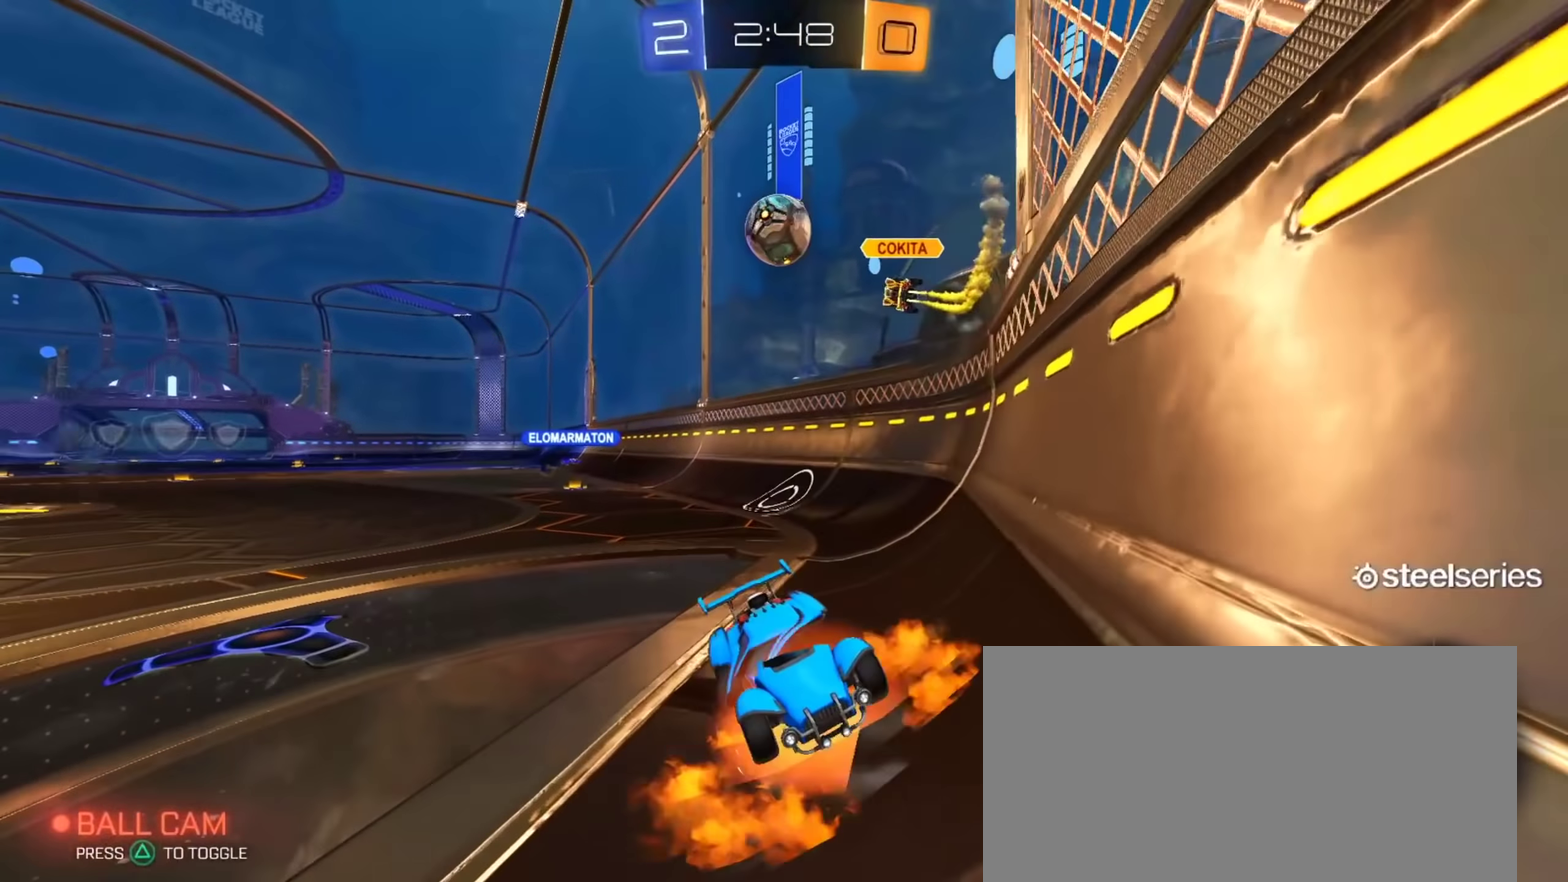
{"buttons": ["L1", "R2"], "left_stick": "up", "right_stick": "center", "events": [[50, "CROSS", "up"], [117, "CROSS", "down"], [233, "CROSS", "up"], [233, "TRIANGLE", "down"], [267, "L2", "up"], [284, "TRIANGLE", "up"], [300, "R2", "down"], [350, "left_stick", "center"], [400, "TRIANGLE", "down"], [400, "left_stick", "up"], [434, "L1", "down"], [484, "TRIANGLE", "up"]]}
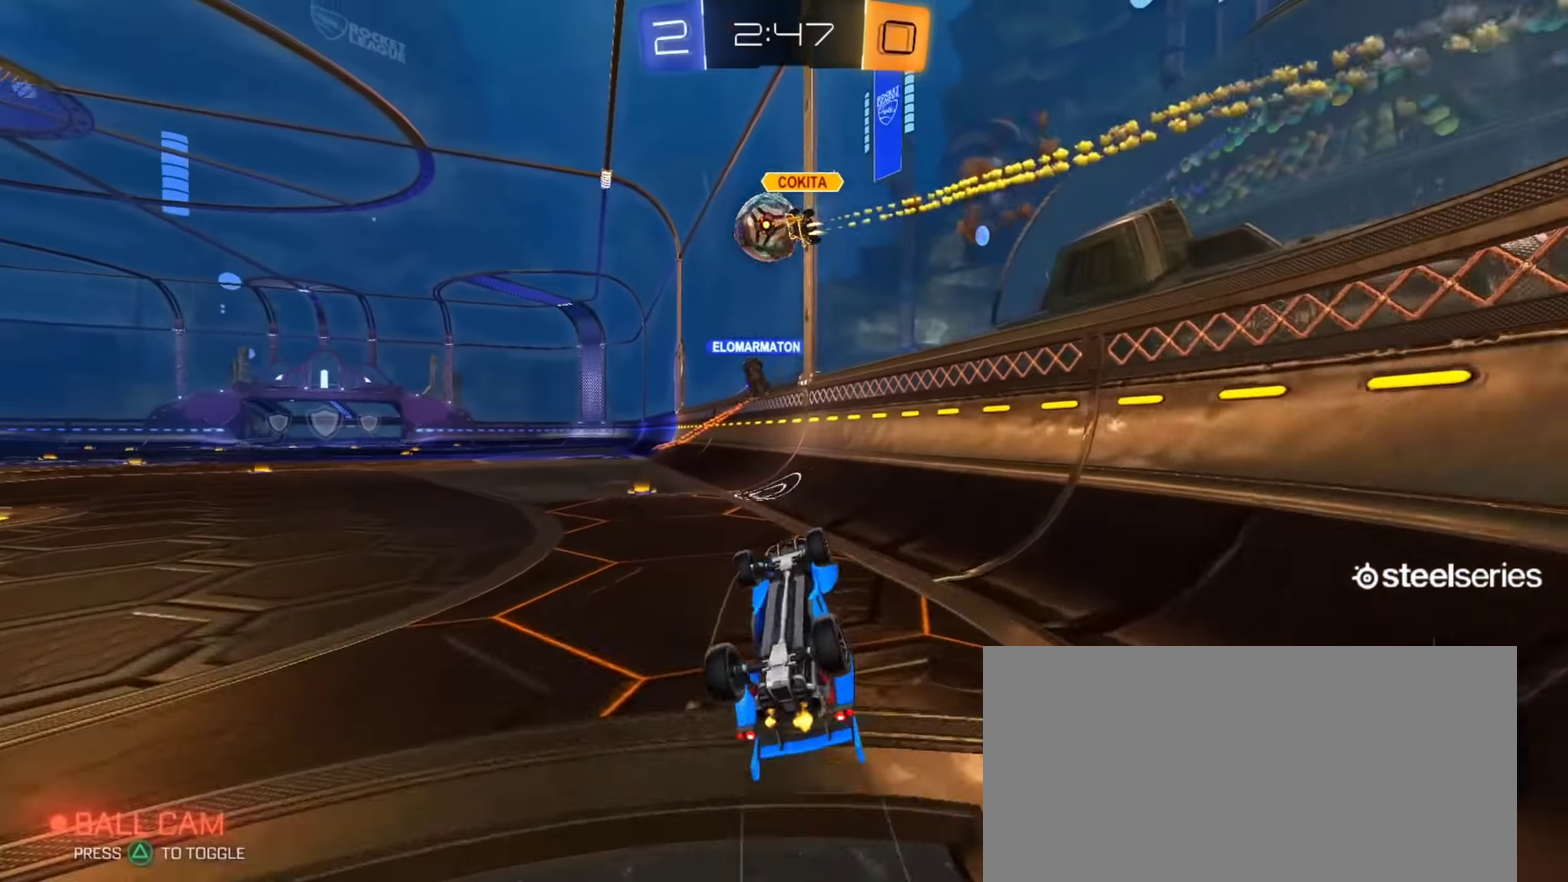
{"buttons": ["R2"], "left_stick": "up-left", "right_stick": "center", "events": [[267, "left_stick", "up-left"], [401, "L1", "up"]]}
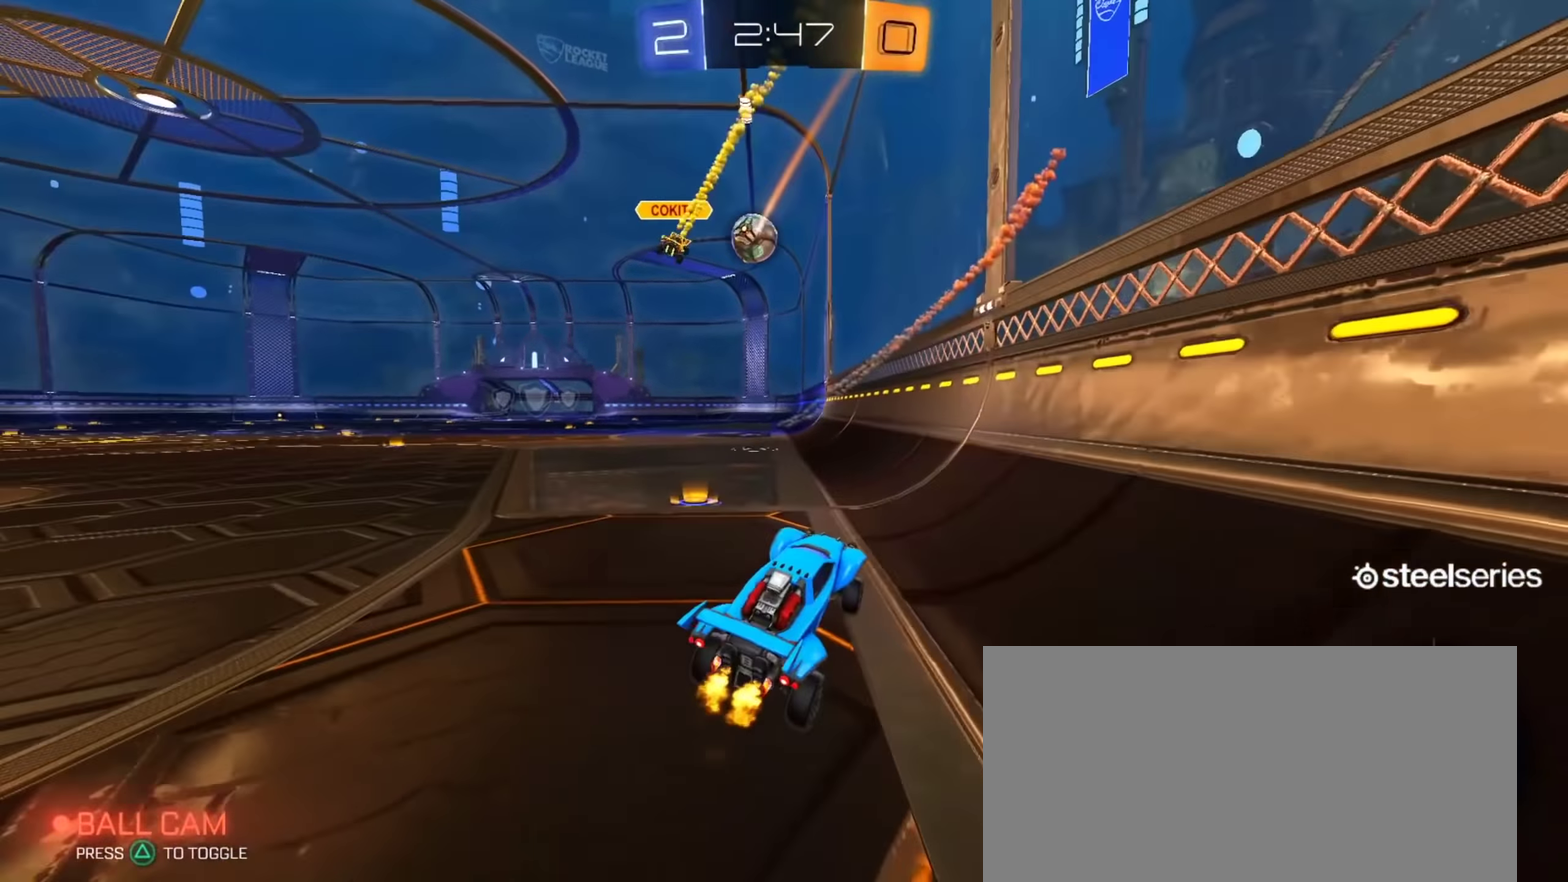
{"buttons": ["CIRCLE", "R2"], "left_stick": "right", "right_stick": "center", "events": [[334, "CIRCLE", "down"], [484, "left_stick", "right"]]}
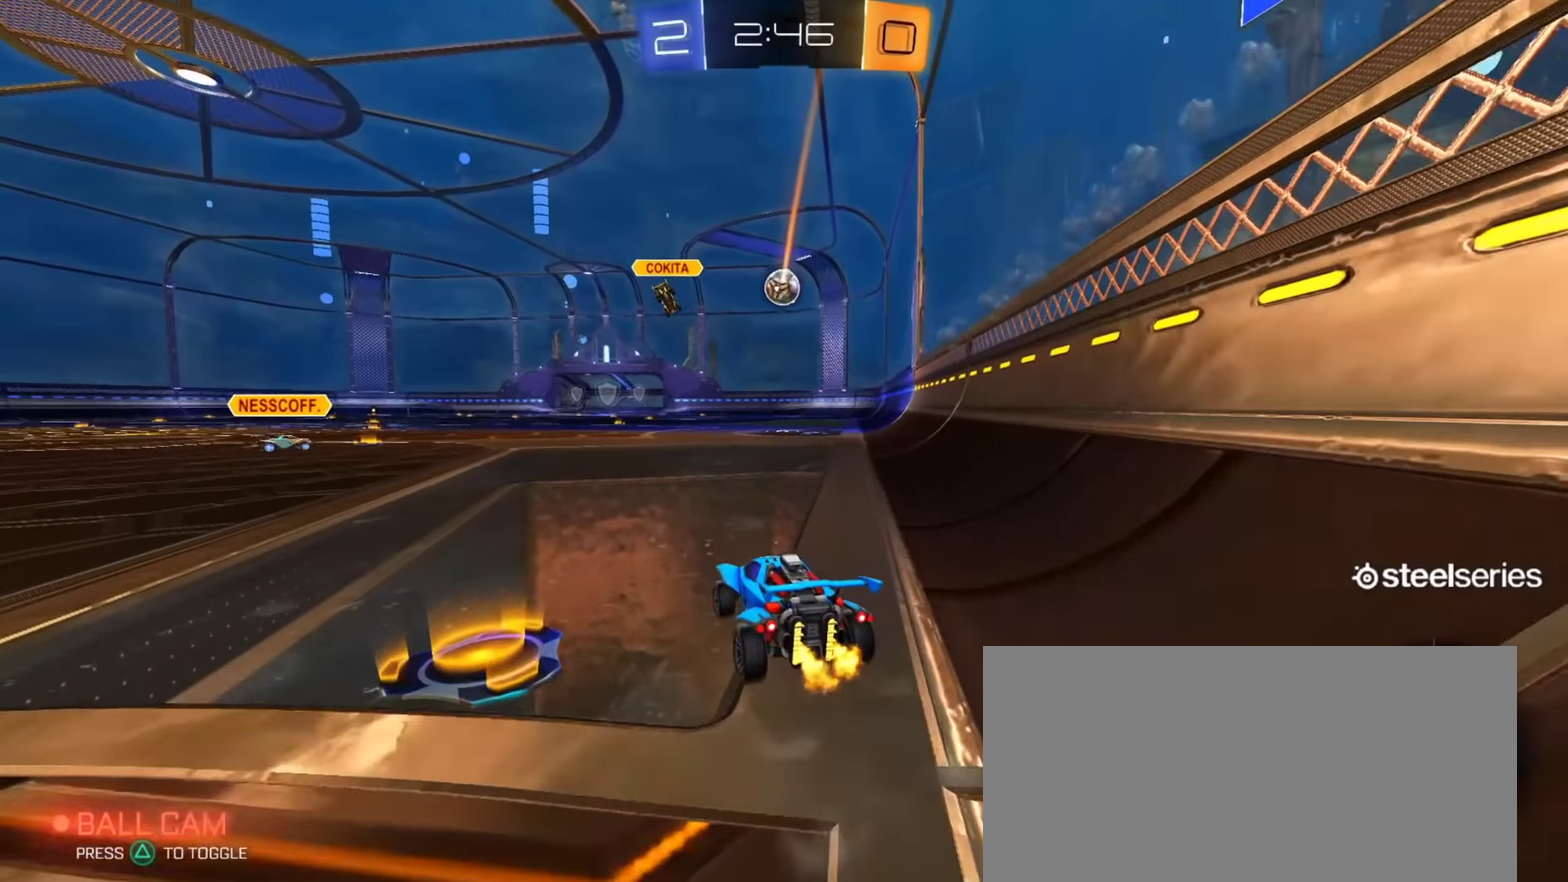
{"buttons": ["CIRCLE", "L1", "R2"], "left_stick": "down", "right_stick": "center", "events": [[84, "CROSS", "down"], [134, "L1", "down"], [134, "left_stick", "up-right"], [151, "CIRCLE", "up"], [151, "CROSS", "up"], [167, "CIRCLE", "down"], [217, "CROSS", "down"], [251, "left_stick", "down"], [301, "TRIANGLE", "down"], [351, "CROSS", "up"], [434, "TRIANGLE", "up"]]}
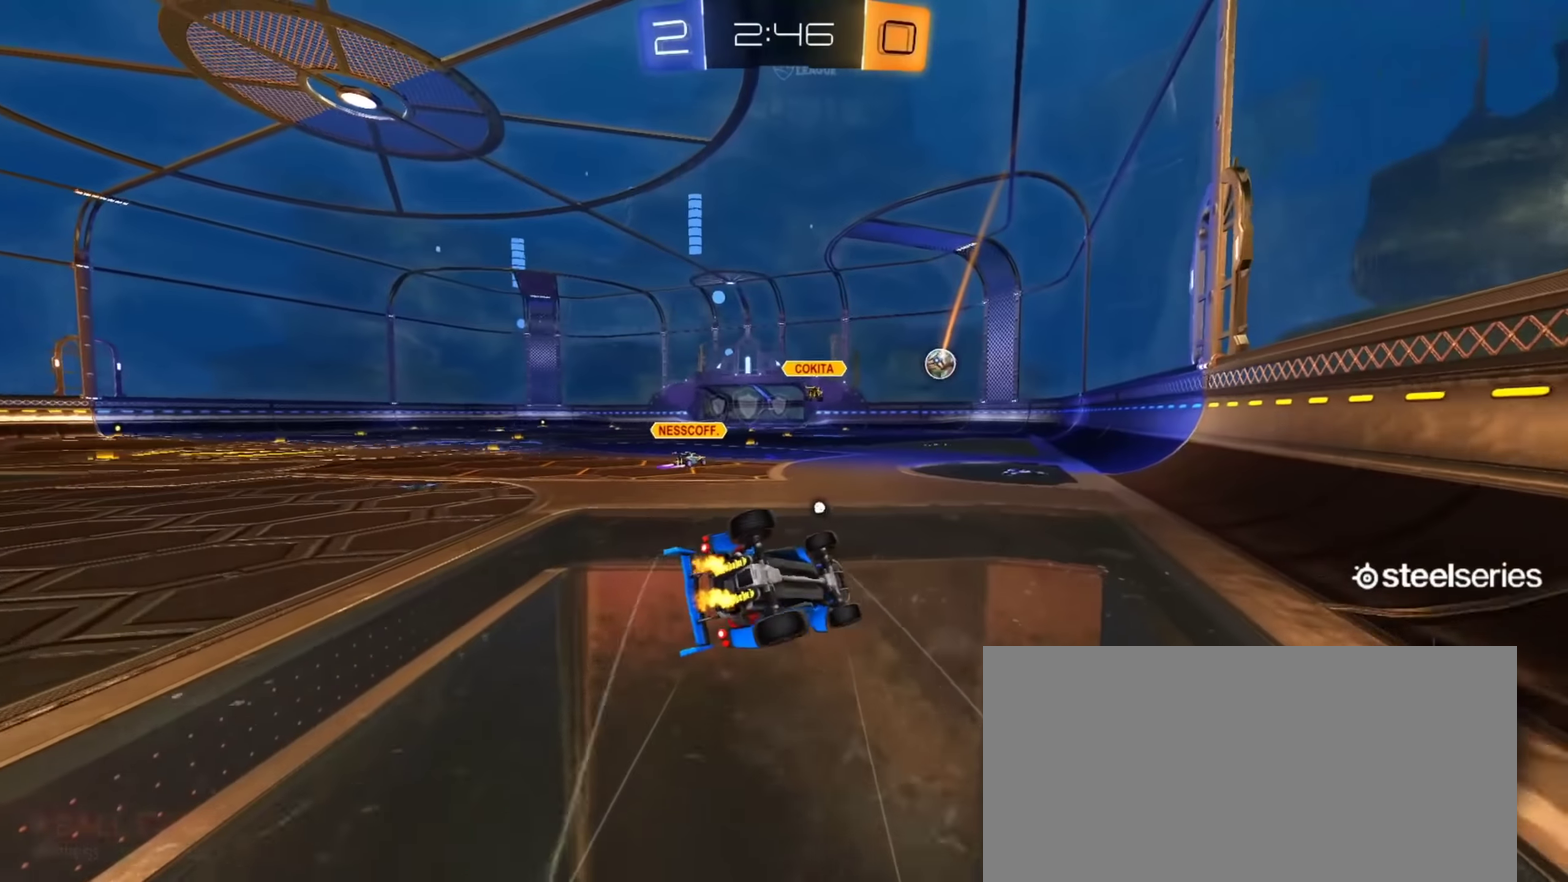
{"buttons": ["L1", "R2"], "left_stick": "down-left", "right_stick": "center", "events": [[33, "TRIANGLE", "down"], [100, "TRIANGLE", "up"], [100, "left_stick", "down-right"], [217, "CIRCLE", "up"], [334, "left_stick", "down"], [434, "left_stick", "down-left"]]}
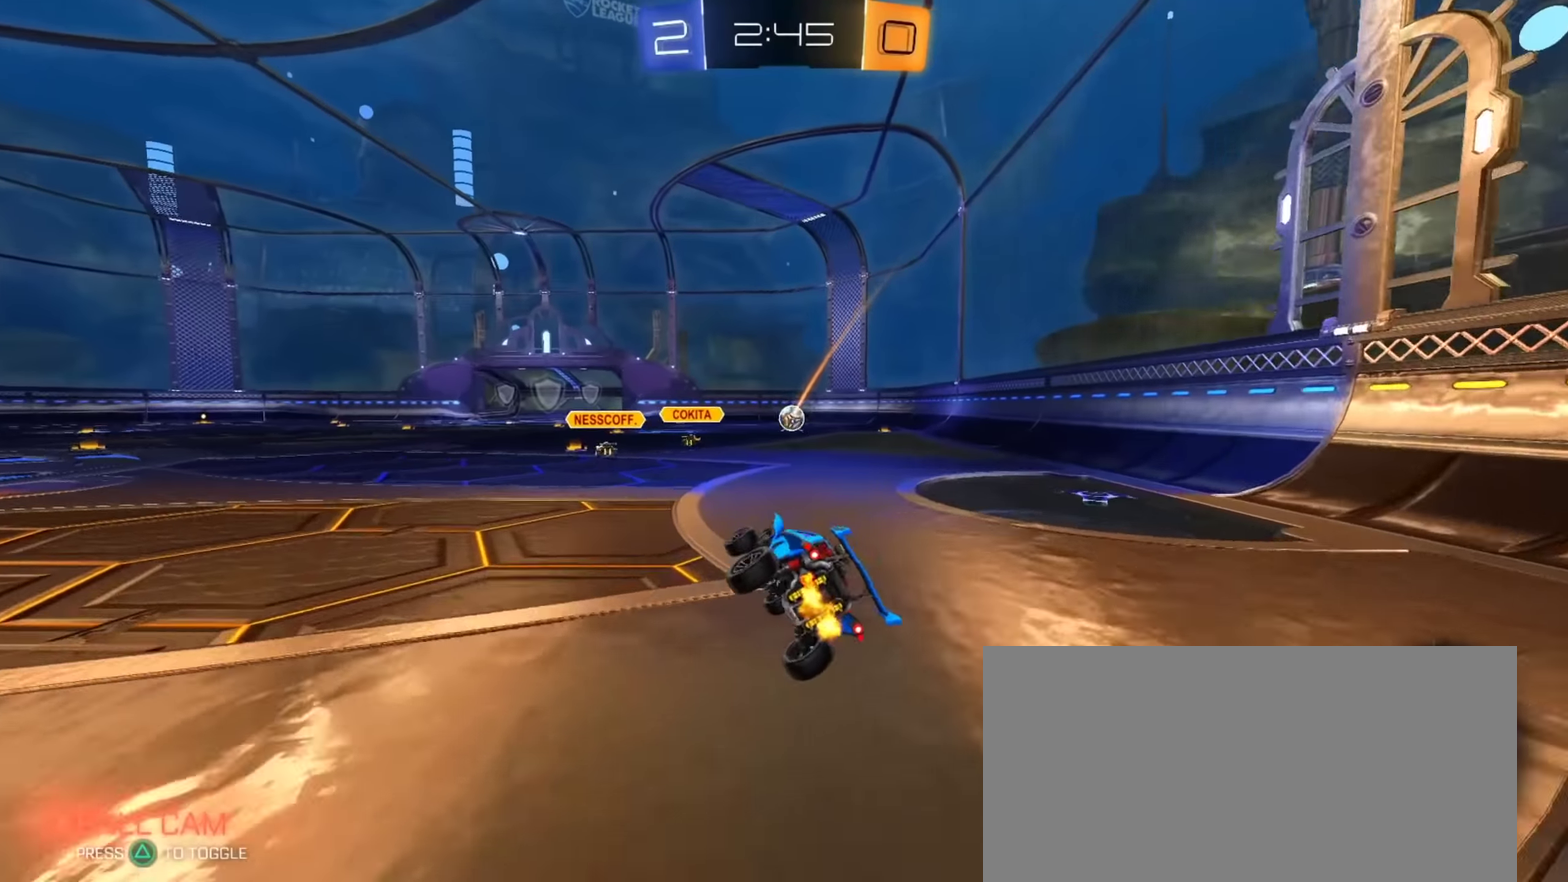
{"buttons": ["CROSS", "R2"], "left_stick": "right", "right_stick": "center"}
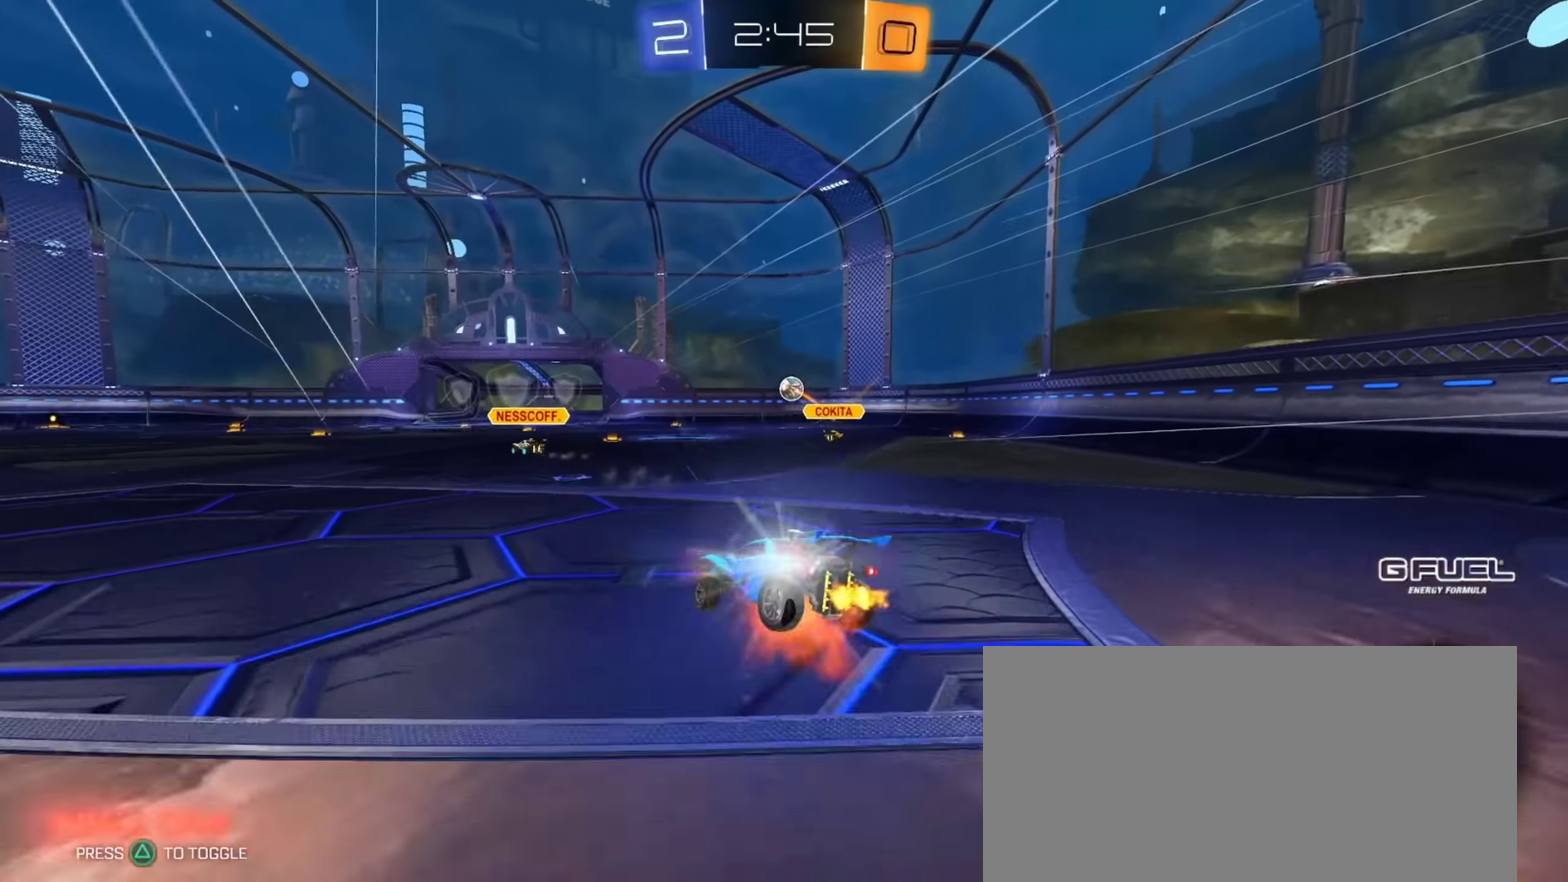
{"buttons": ["R2"], "left_stick": "down-right", "right_stick": "center"}
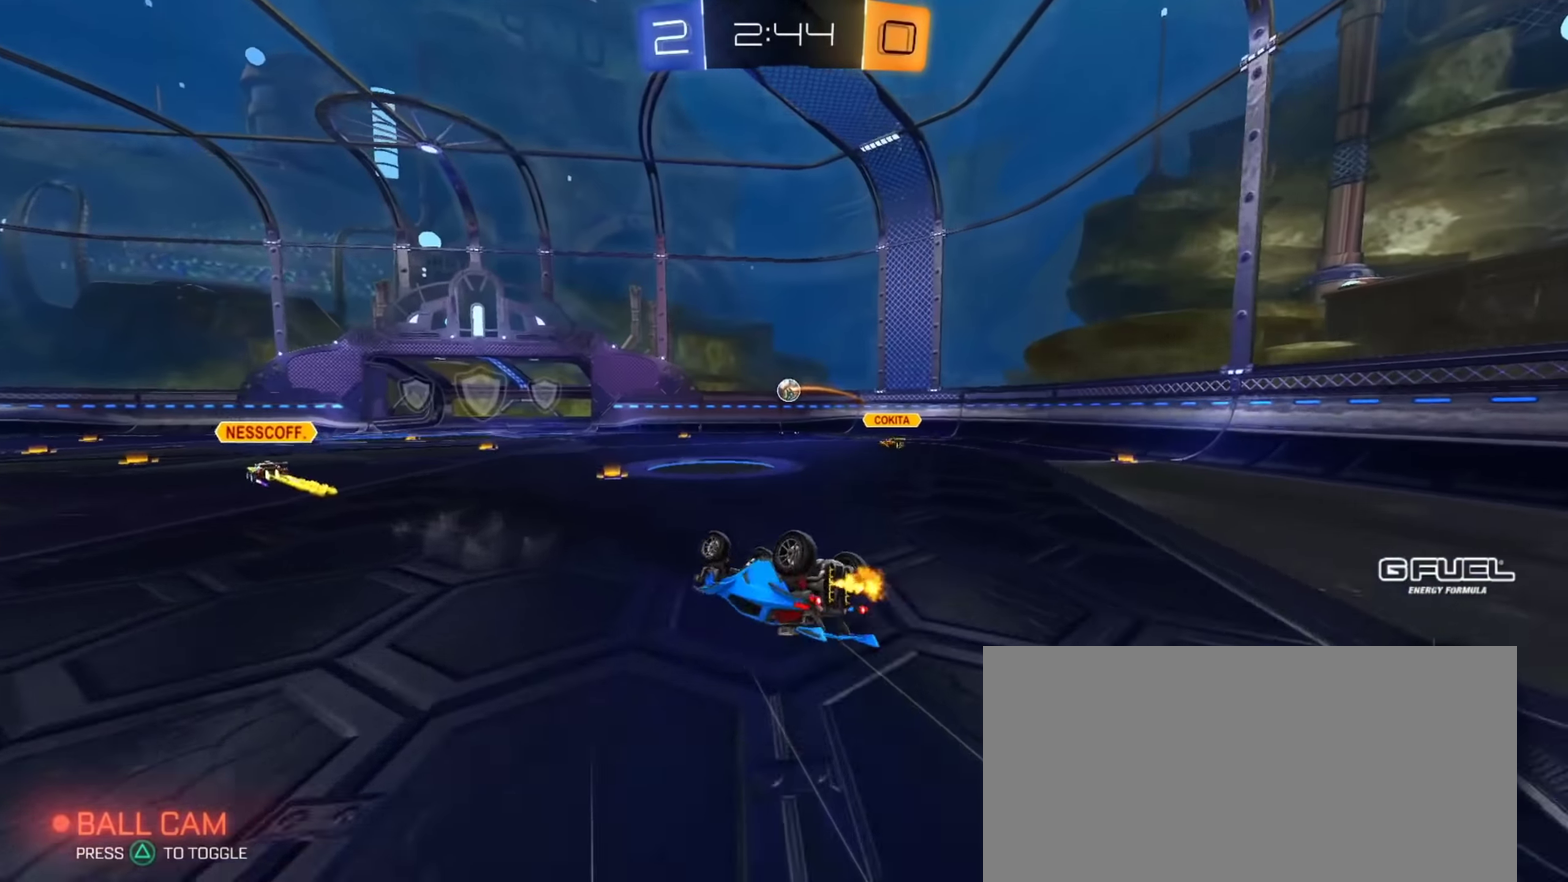
{"buttons": ["R2"], "left_stick": "center", "right_stick": "center", "events": [[284, "left_stick", "down"], [451, "left_stick", "center"]]}
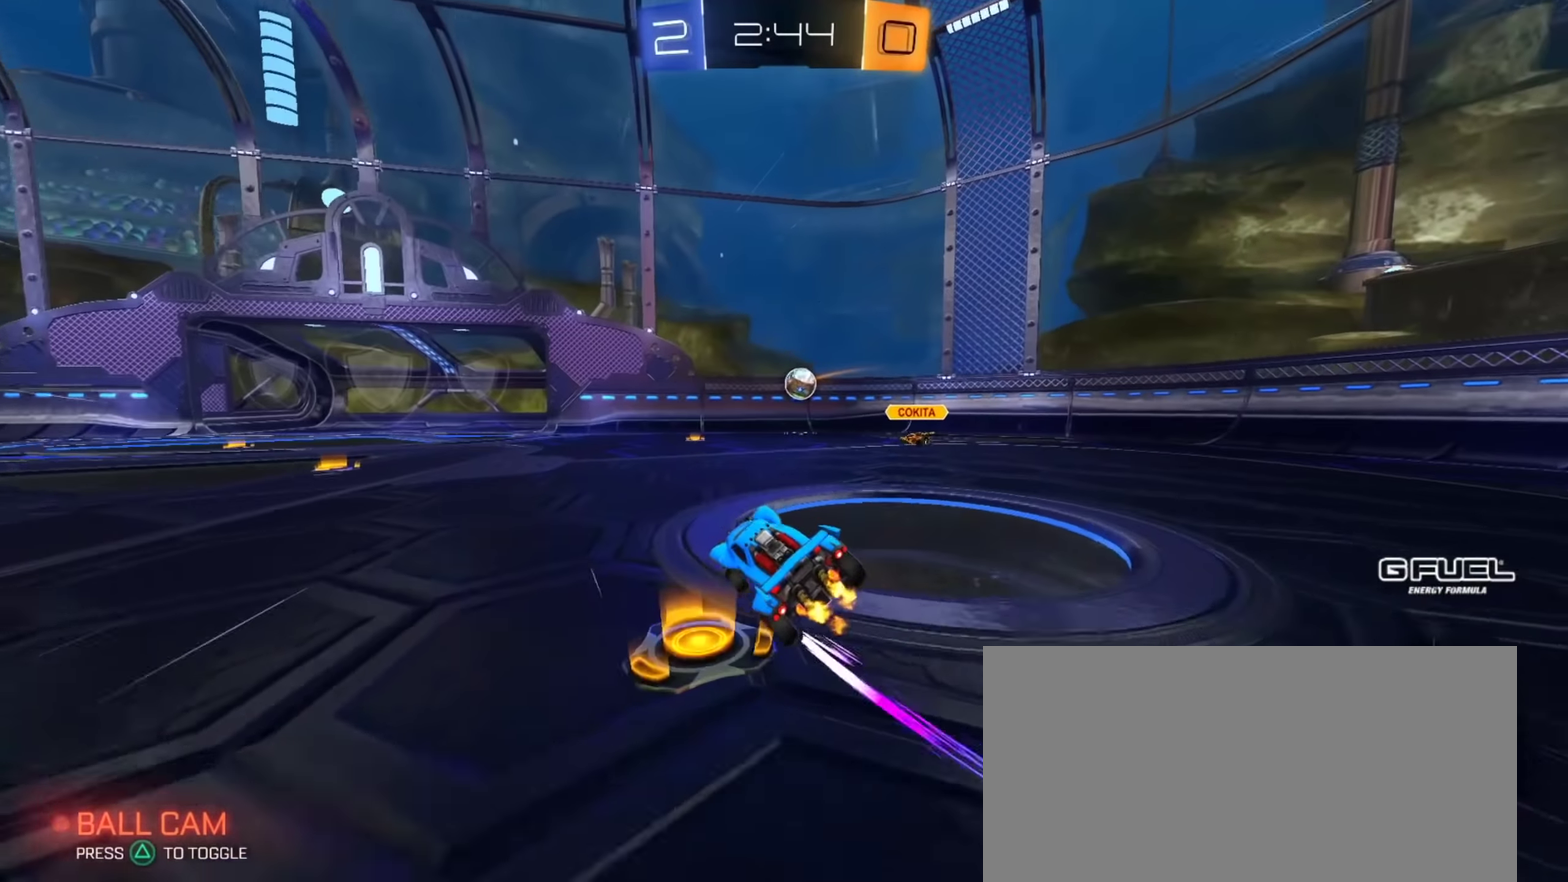
{"buttons": ["R2"], "left_stick": "left", "right_stick": "center", "events": [[450, "left_stick", "left"]]}
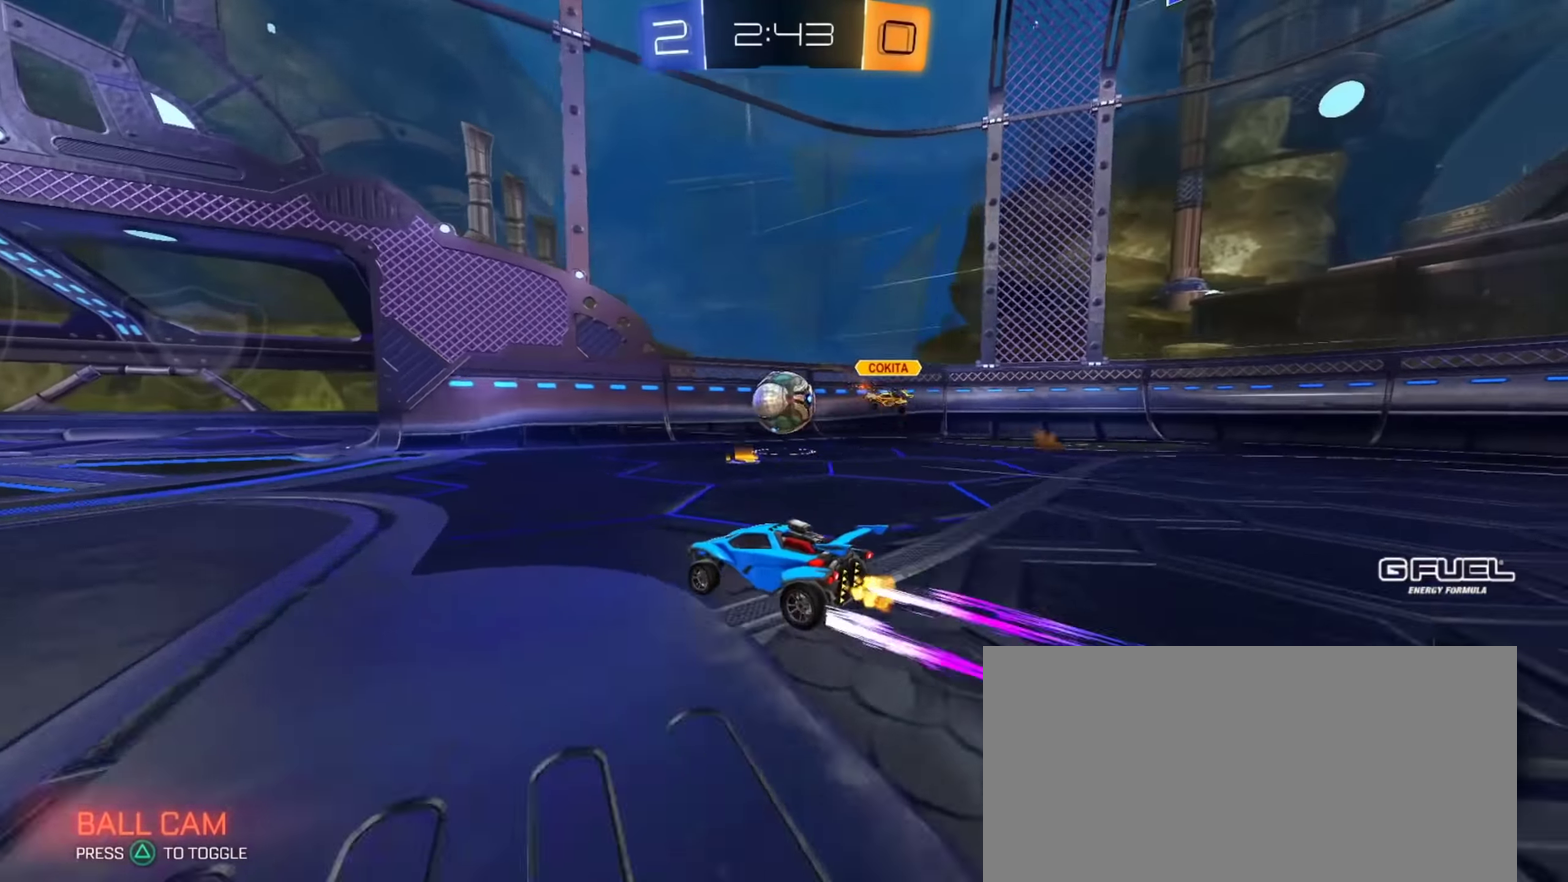
{"buttons": ["R2"], "left_stick": "center", "right_stick": "center", "events": [[34, "left_stick", "center"], [267, "TRIANGLE", "down"], [384, "TRIANGLE", "up"]]}
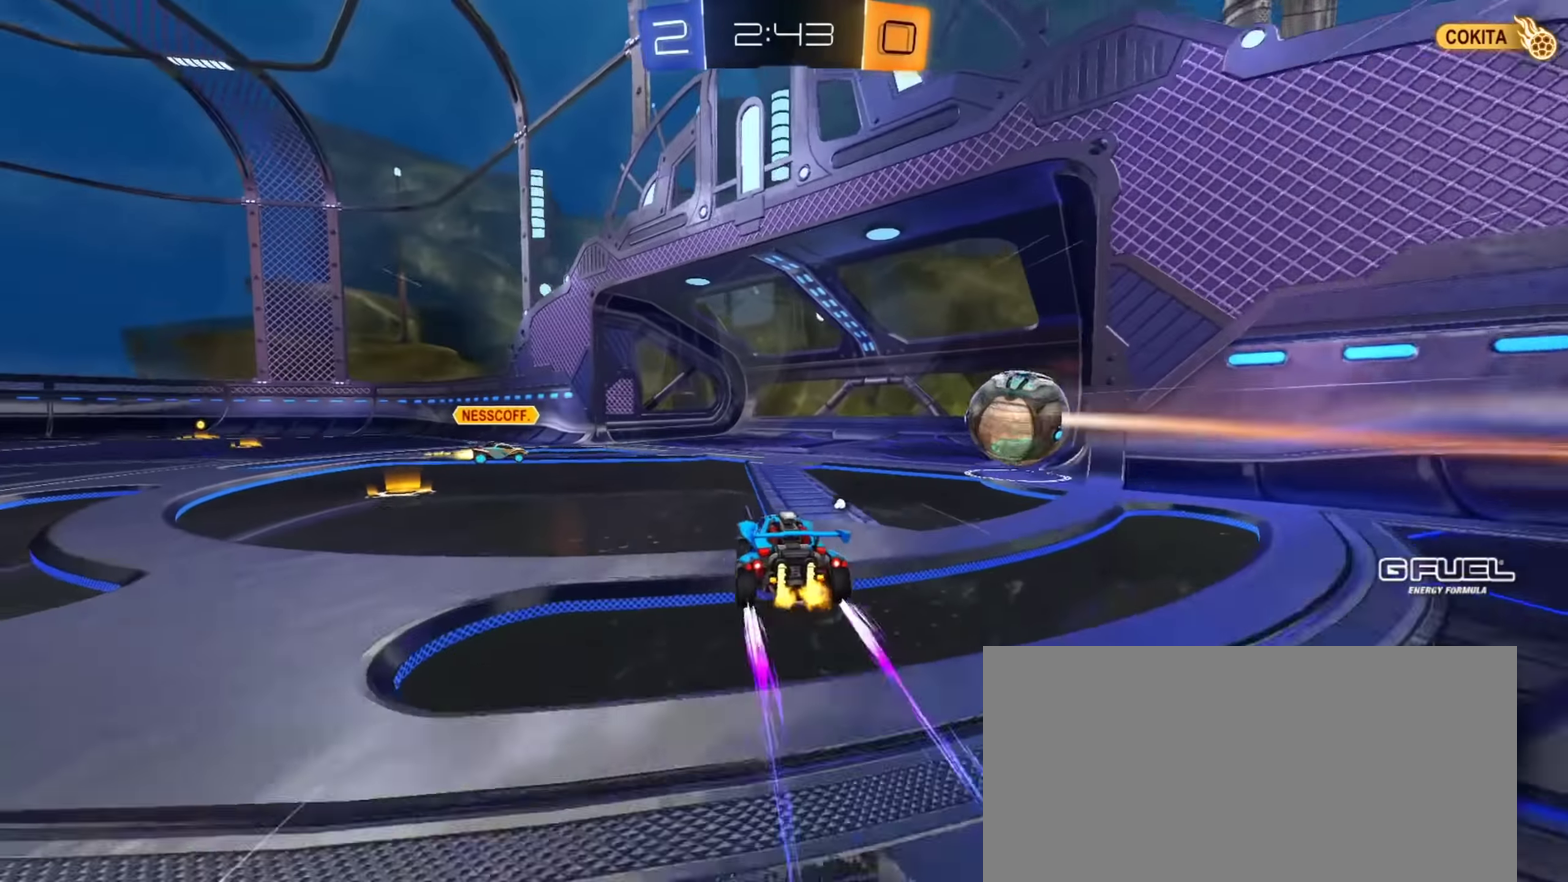
{"buttons": [], "left_stick": "right", "right_stick": "center", "events": [[267, "TRIANGLE", "down"], [350, "R2", "up"], [350, "left_stick", "up-right"], [384, "TRIANGLE", "up"], [467, "left_stick", "right"]]}
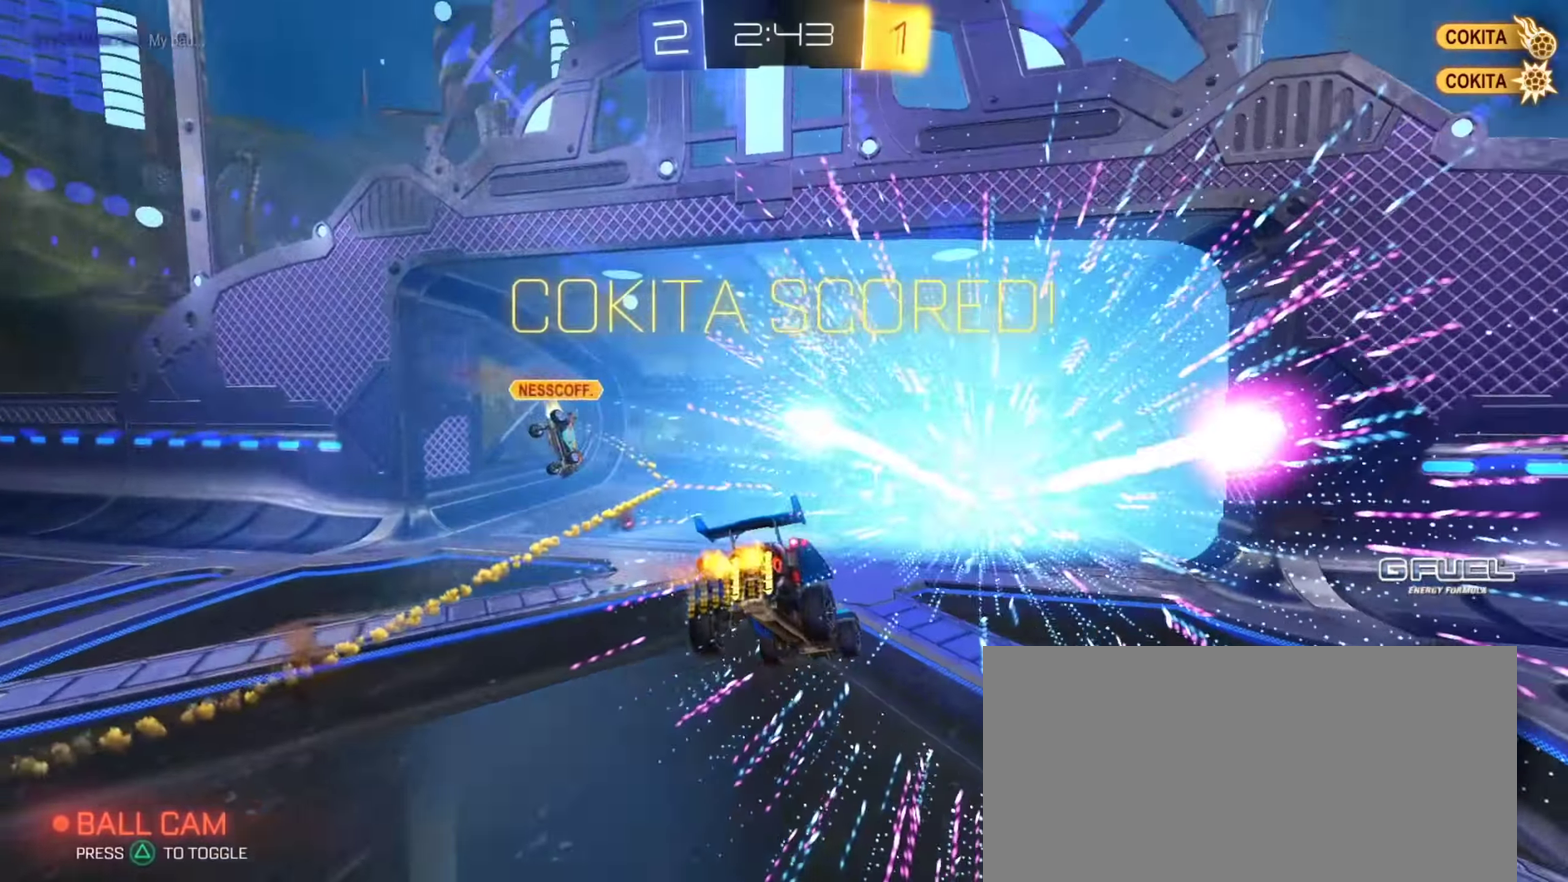
{"buttons": [], "left_stick": "up-right", "right_stick": "center", "events": [[251, "TRIANGLE", "down"], [351, "TRIANGLE", "up"], [484, "left_stick", "up-right"]]}
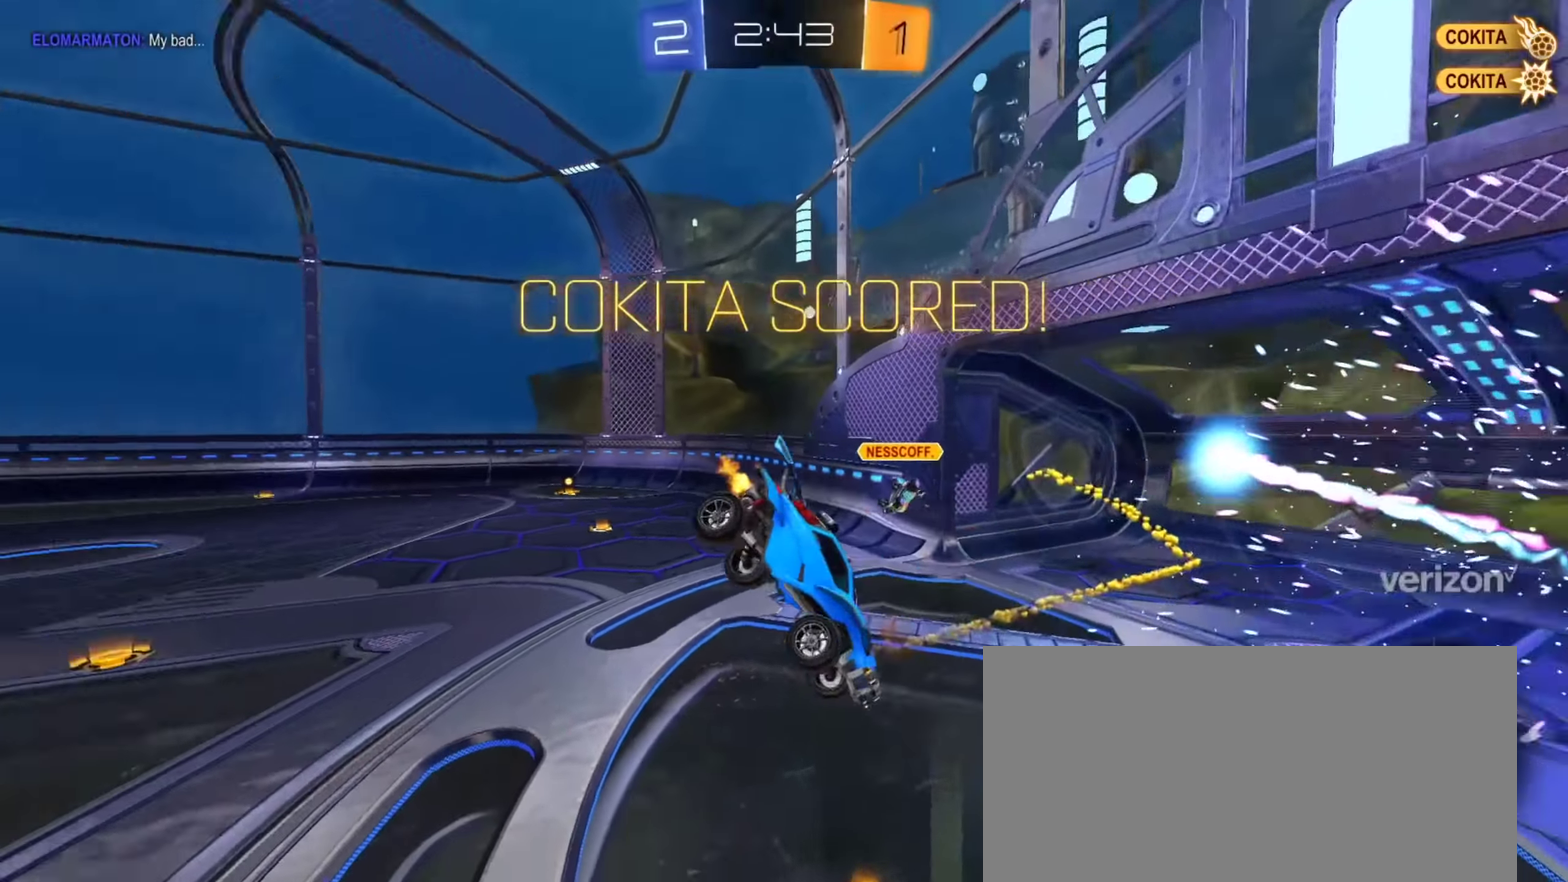
{"buttons": ["CIRCLE", "TRIANGLE", "L1", "R2"], "left_stick": "down-right", "right_stick": "center", "events": [[300, "R2", "down"], [317, "CIRCLE", "down"], [350, "CROSS", "down"], [367, "left_stick", "up"], [384, "L1", "down"], [434, "left_stick", "down-right"], [467, "TRIANGLE", "down"], [484, "CROSS", "up"]]}
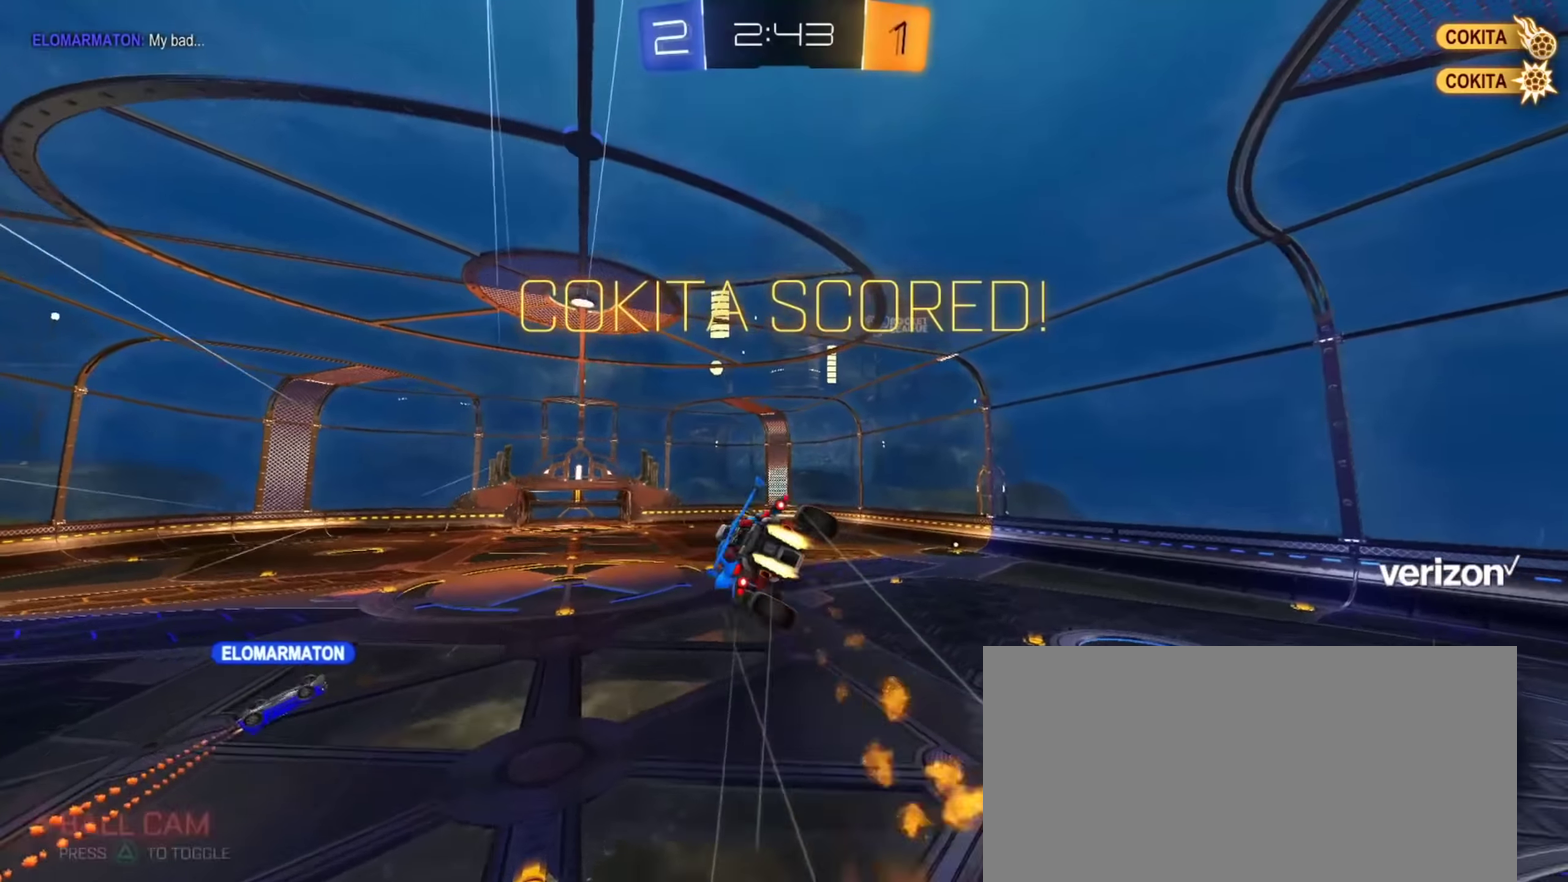
{"buttons": [], "left_stick": "right", "right_stick": "center", "events": [[134, "TRIANGLE", "up"], [267, "CIRCLE", "up"], [284, "left_stick", "down"], [317, "R2", "up"], [401, "left_stick", "down-right"], [468, "L1", "up"], [484, "left_stick", "right"]]}
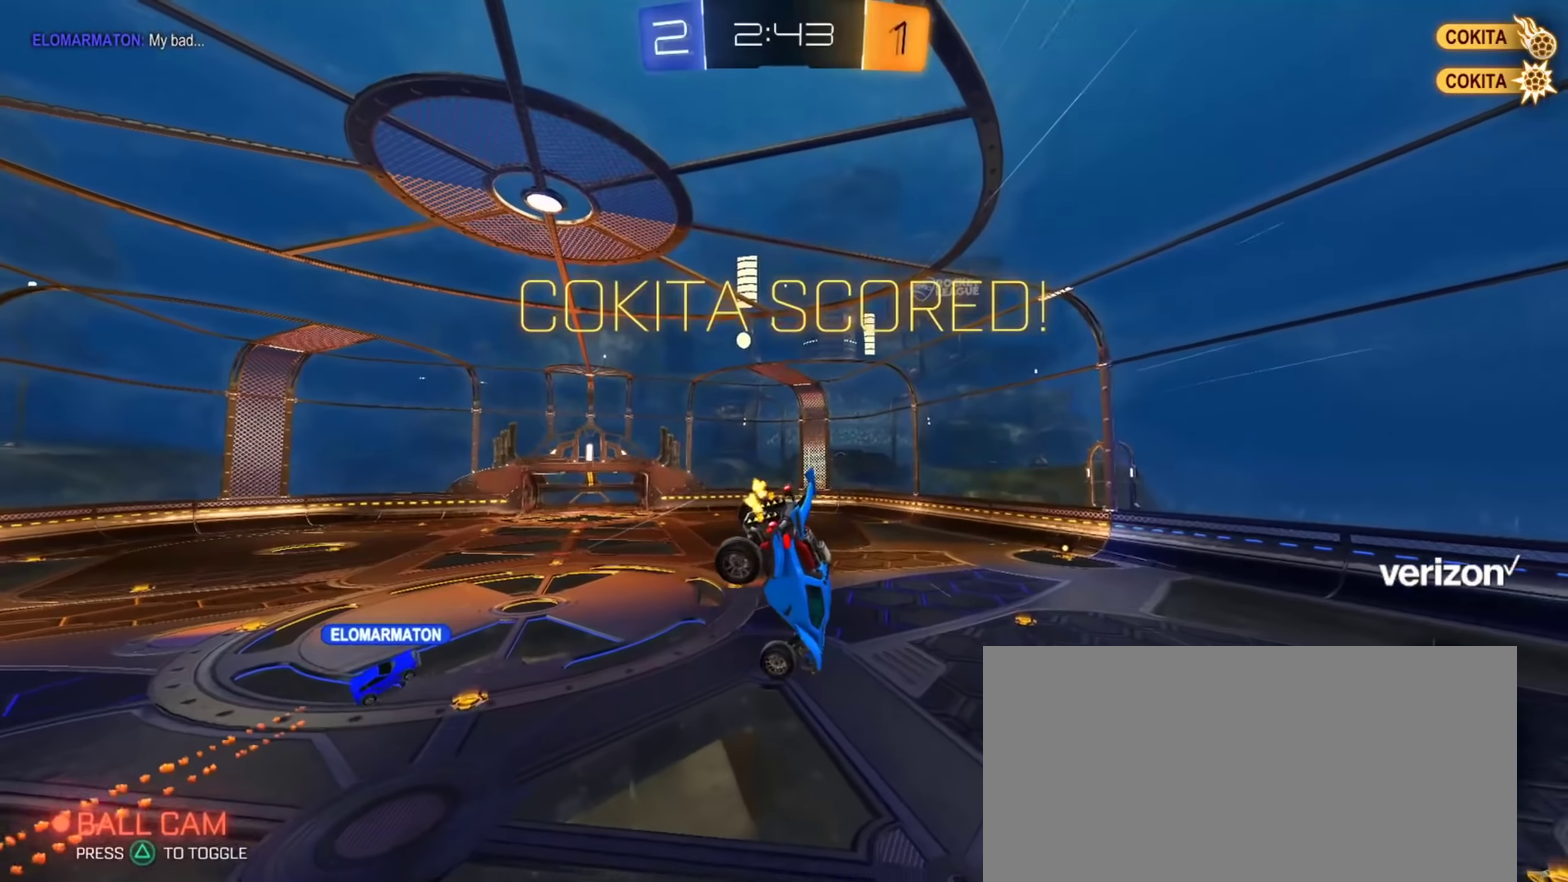
{"buttons": ["CROSS"], "left_stick": "up-right", "right_stick": "center", "events": [[17, "SQUARE", "down"], [83, "left_stick", "up-right"], [400, "CROSS", "down"], [450, "SQUARE", "up"]]}
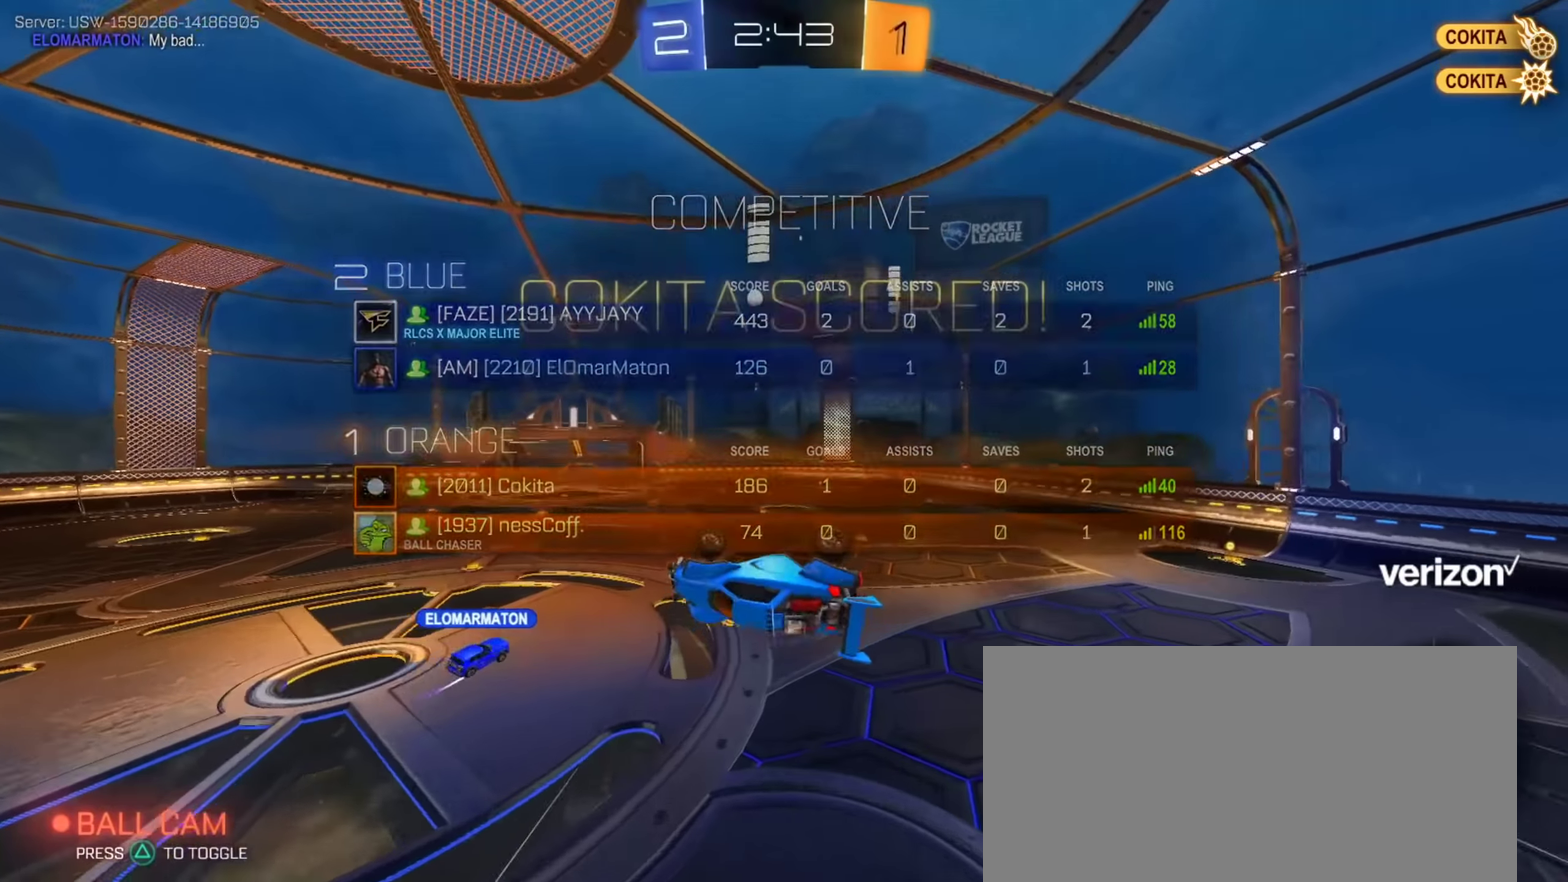
{"buttons": ["SQUARE"], "left_stick": "right", "right_stick": "center", "events": [[34, "CROSS", "up"], [284, "left_stick", "right"], [434, "SQUARE", "down"]]}
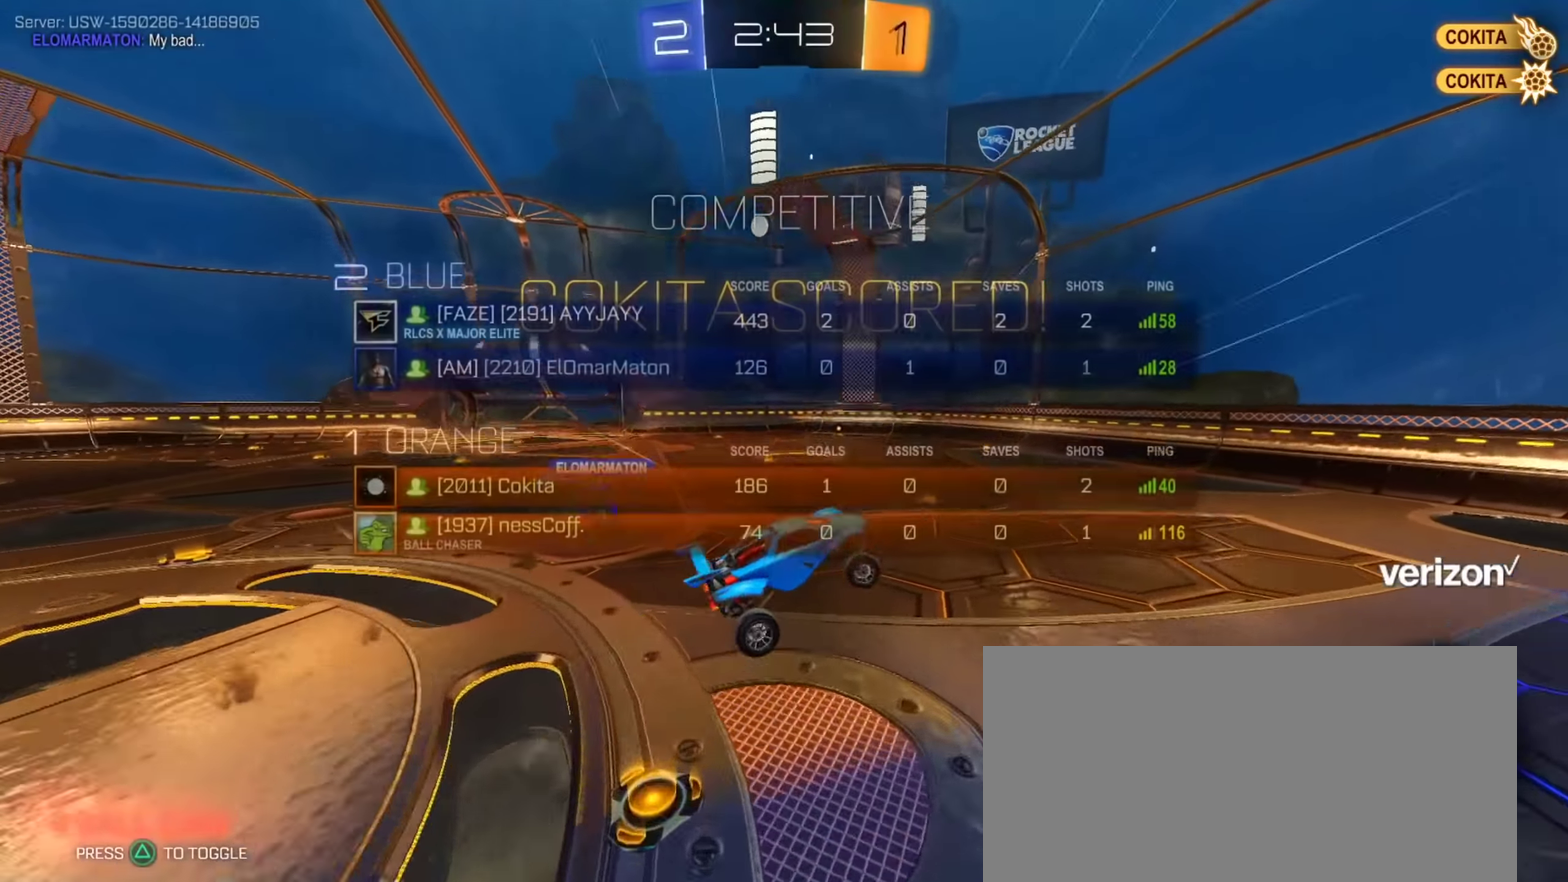
{"buttons": [], "left_stick": "down", "right_stick": "center", "events": [[100, "SQUARE", "up"], [267, "left_stick", "center"], [434, "CROSS", "down"], [434, "left_stick", "down"], [500, "CROSS", "up"]]}
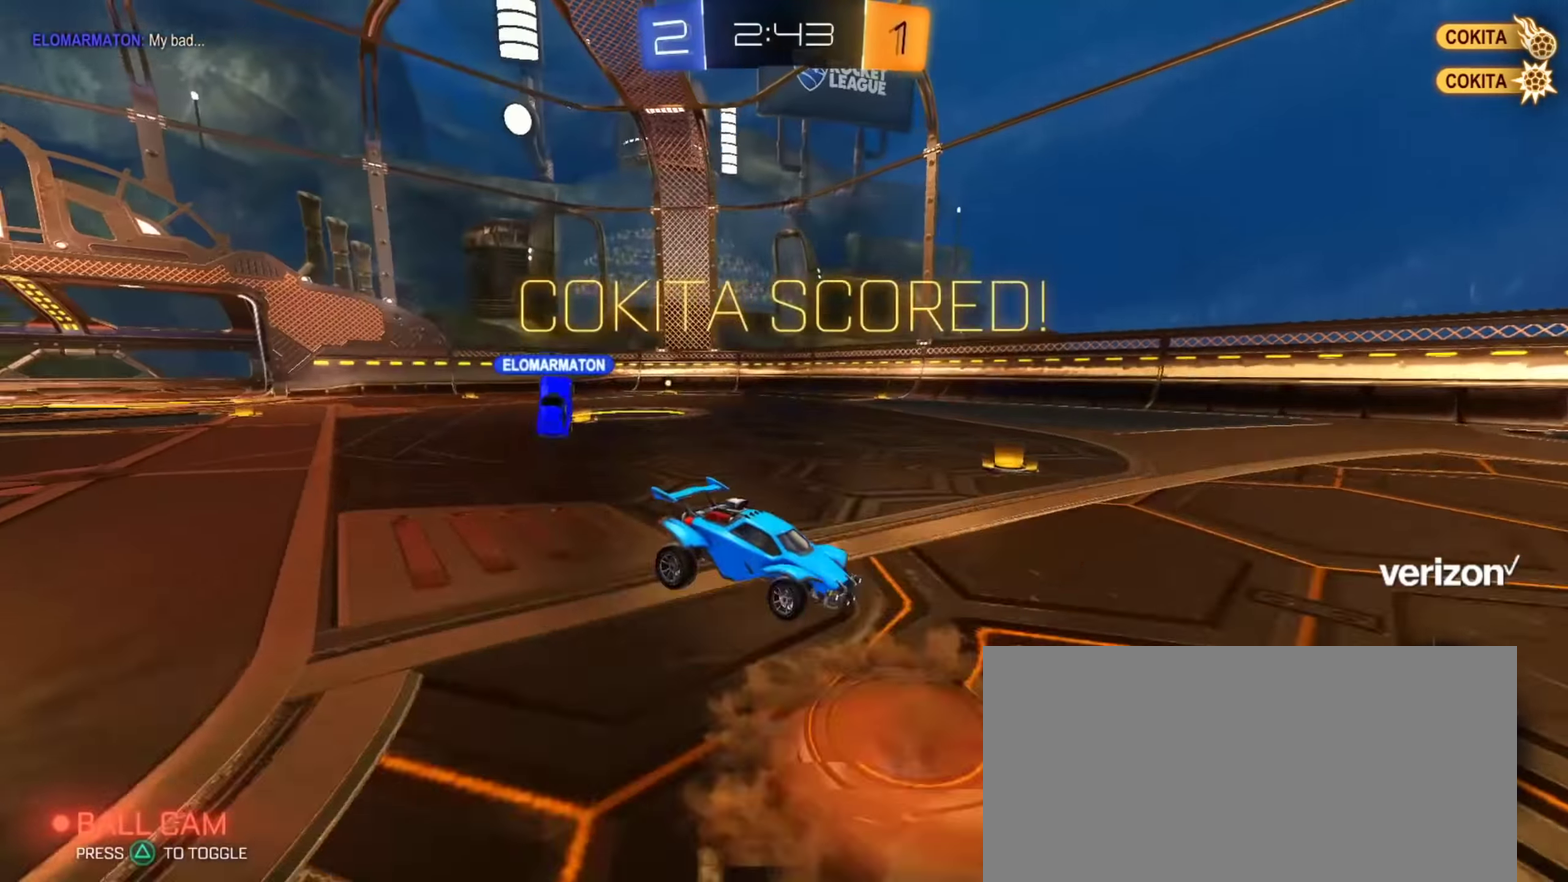
{"buttons": ["CROSS", "L2"], "left_stick": "up", "right_stick": "center", "events": [[50, "CROSS", "down"], [167, "CROSS", "up"], [234, "left_stick", "down-right"], [301, "CROSS", "down"], [334, "left_stick", "up-right"], [384, "CROSS", "up"], [384, "left_stick", "up"], [401, "L2", "down"], [501, "CROSS", "down"]]}
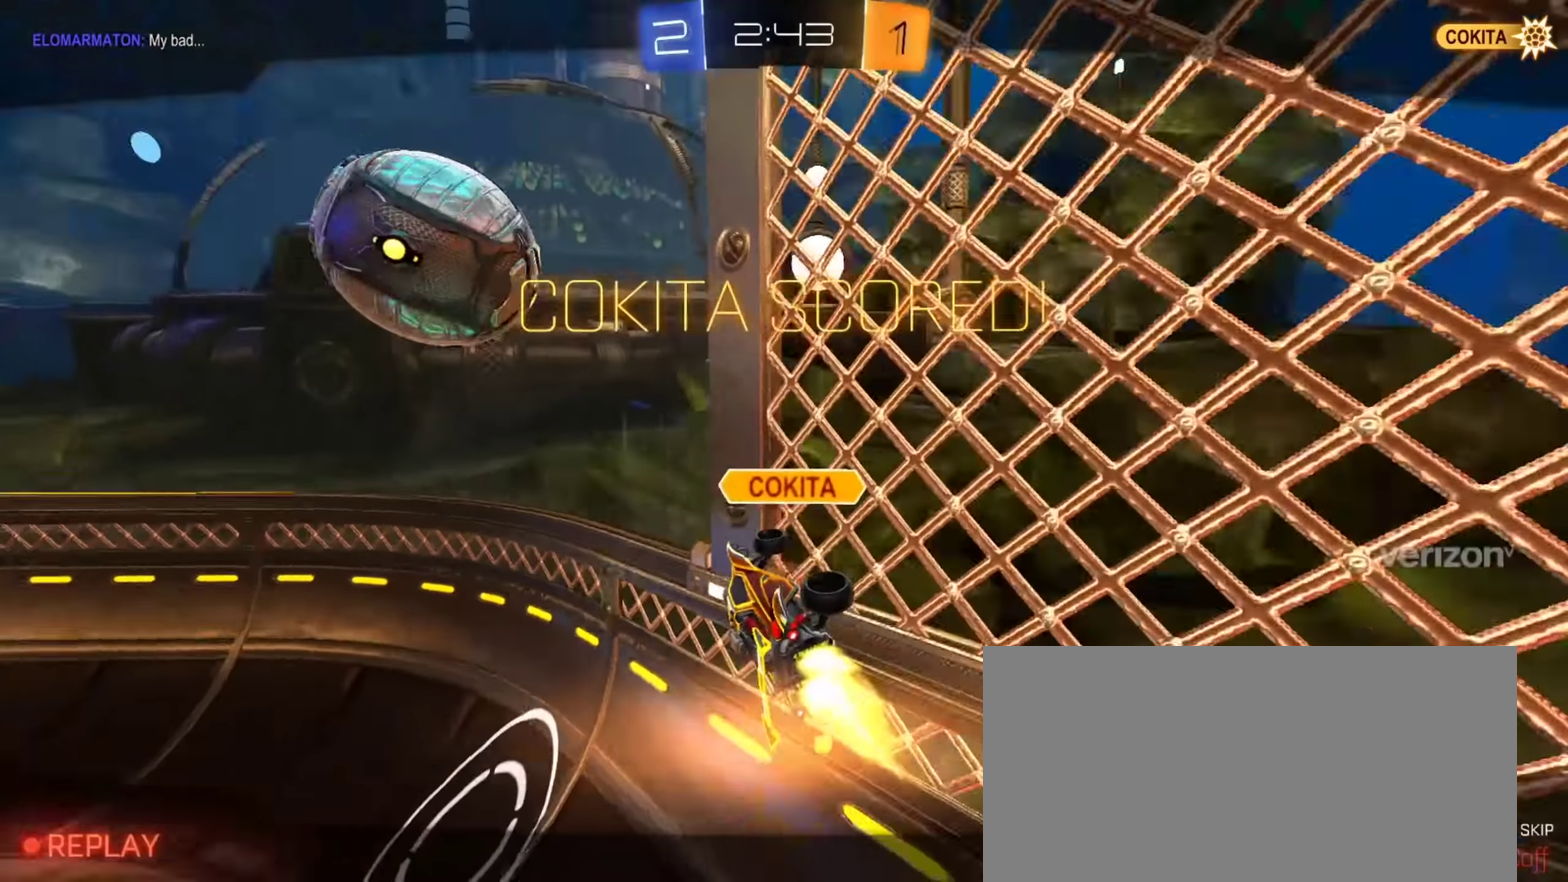
{"buttons": [], "left_stick": "center", "right_stick": "center", "events": [[33, "L2", "up"], [100, "CROSS", "up"], [183, "CROSS", "down"], [200, "left_stick", "center"], [284, "CROSS", "up"], [384, "CROSS", "down"], [467, "CROSS", "up"]]}
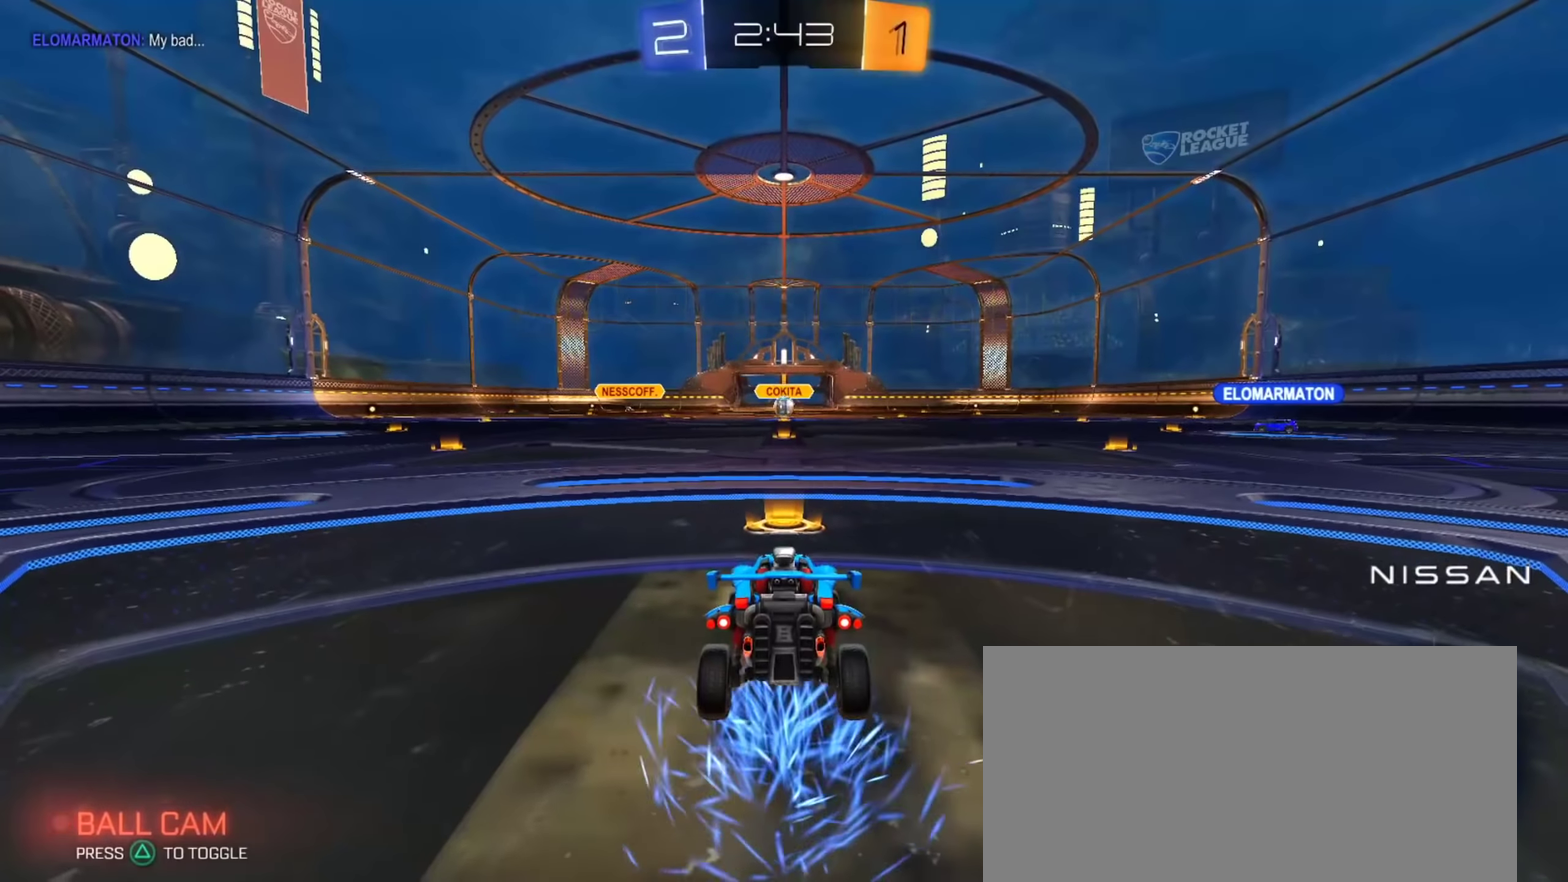
{"buttons": [], "left_stick": "center", "right_stick": "center", "events": [[84, "CROSS", "down"], [267, "CROSS", "up"]]}
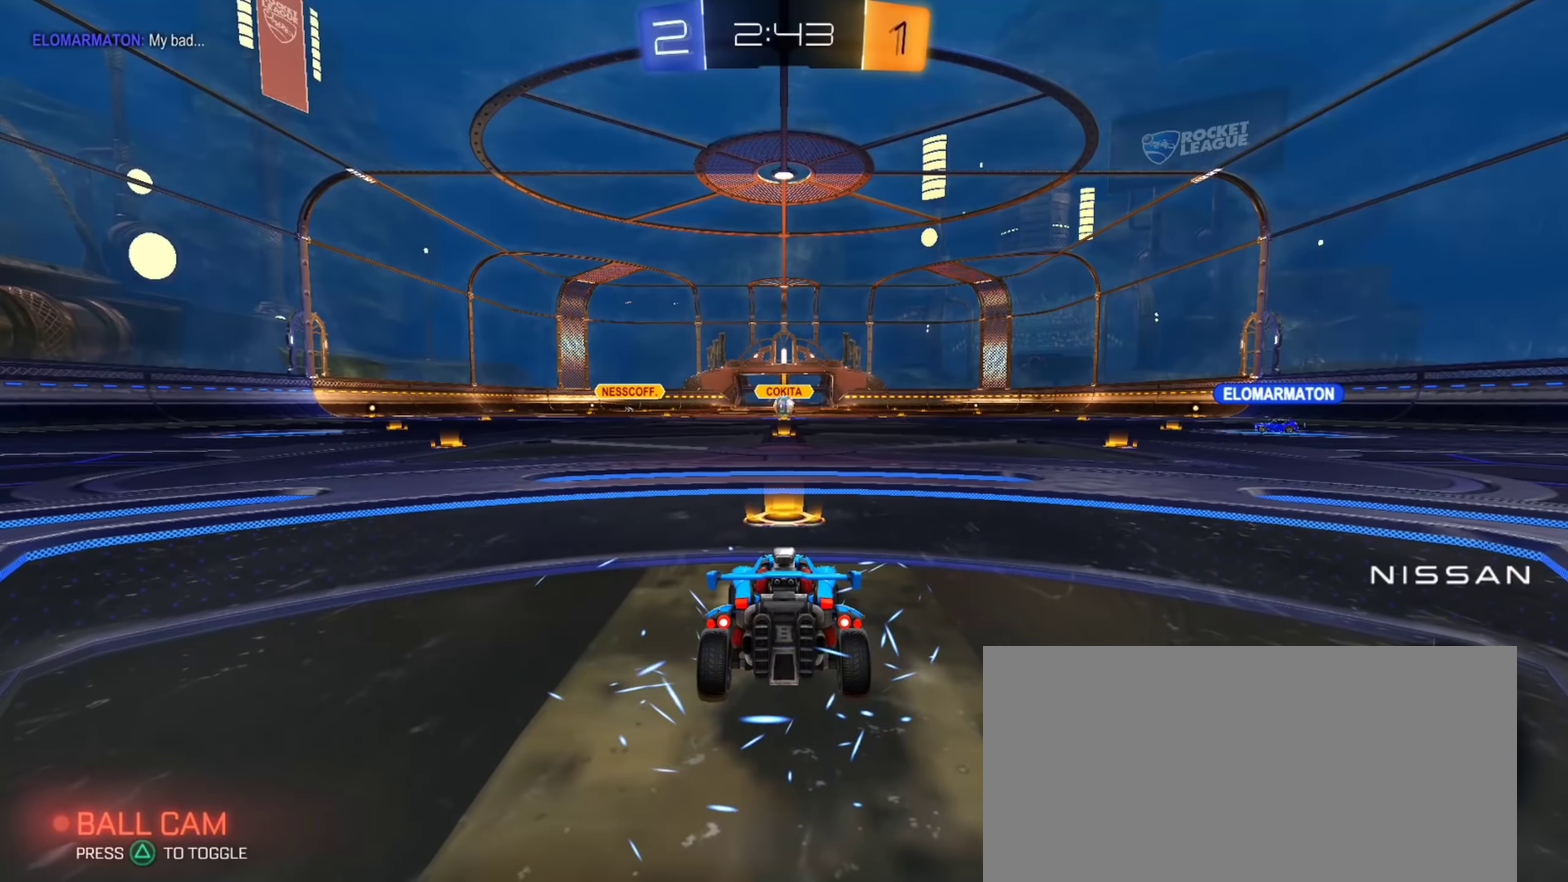
{"buttons": [], "left_stick": "center", "right_stick": "center", "events": []}
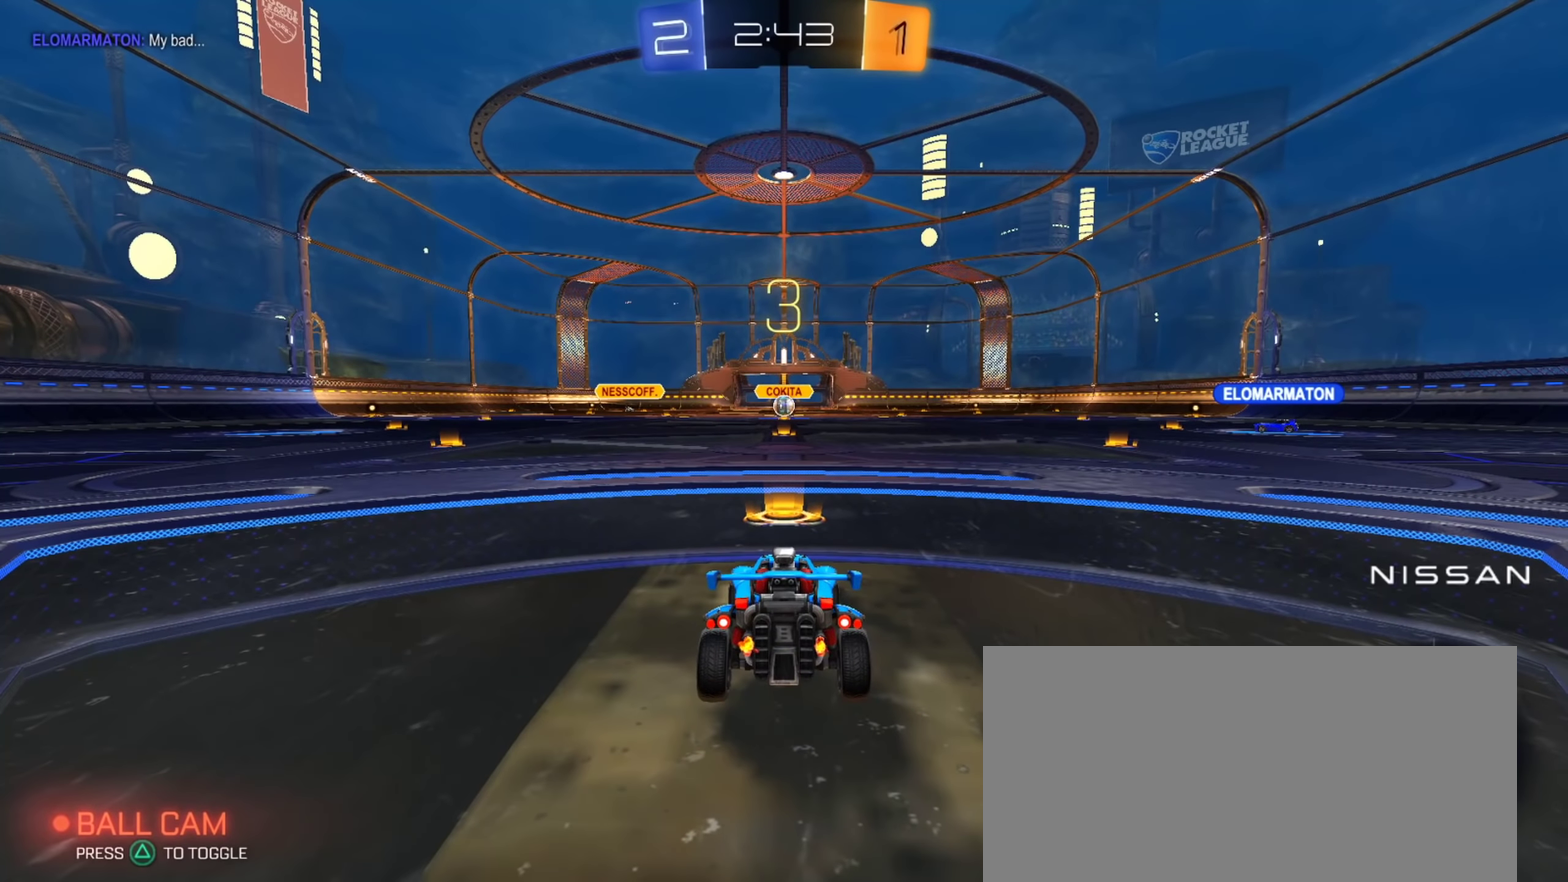
{"buttons": ["SQUARE"], "left_stick": "center", "right_stick": "center", "events": [[50, "SQUARE", "down"]]}
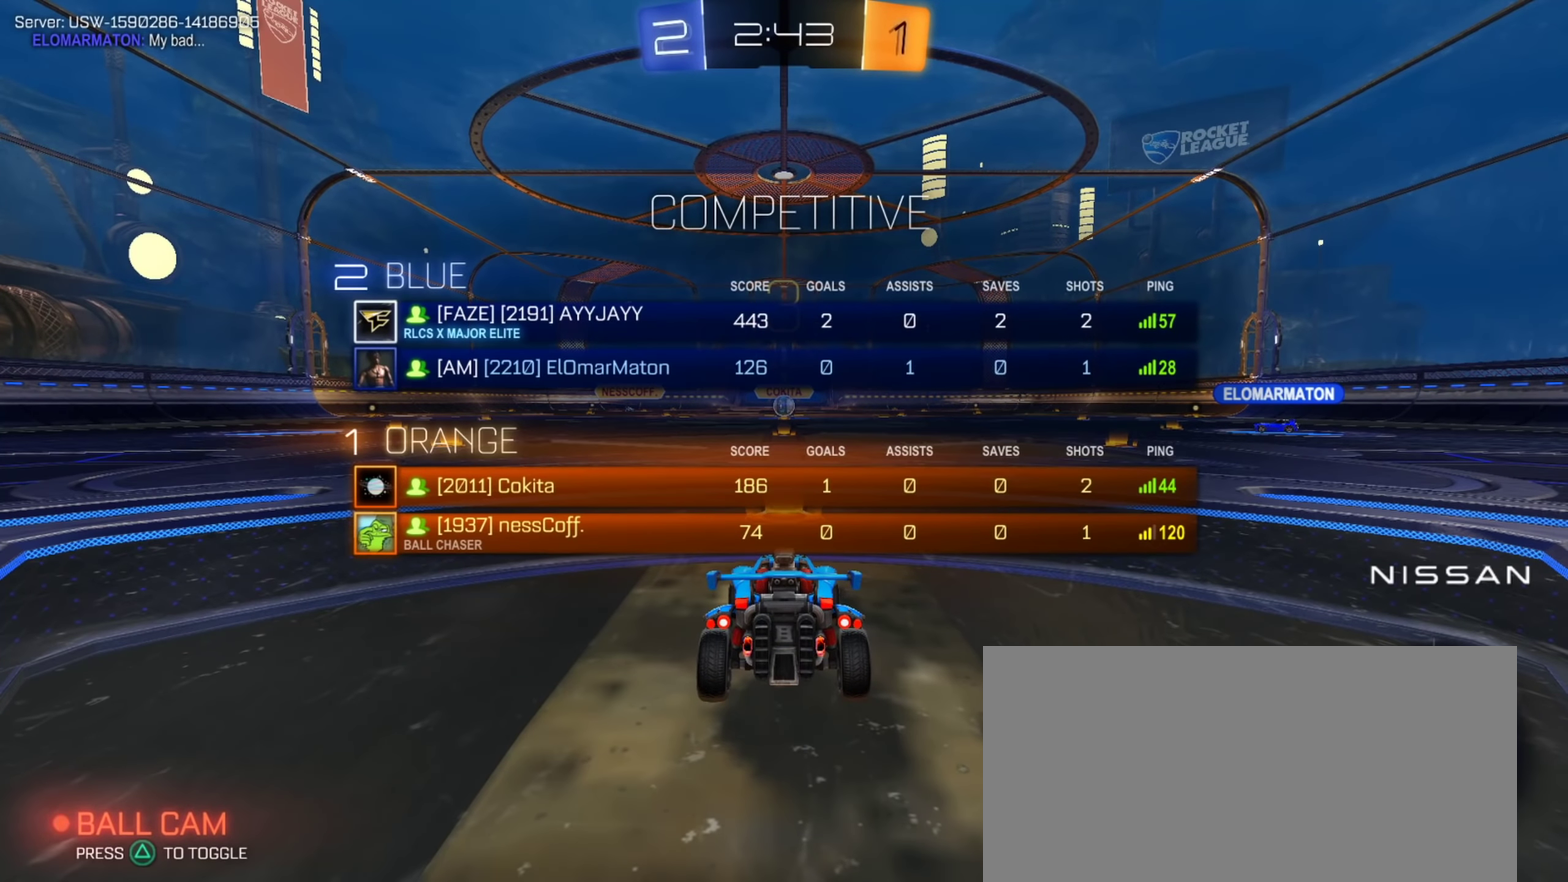
{"buttons": [], "left_stick": "center", "right_stick": "center", "events": [[233, "SQUARE", "up"]]}
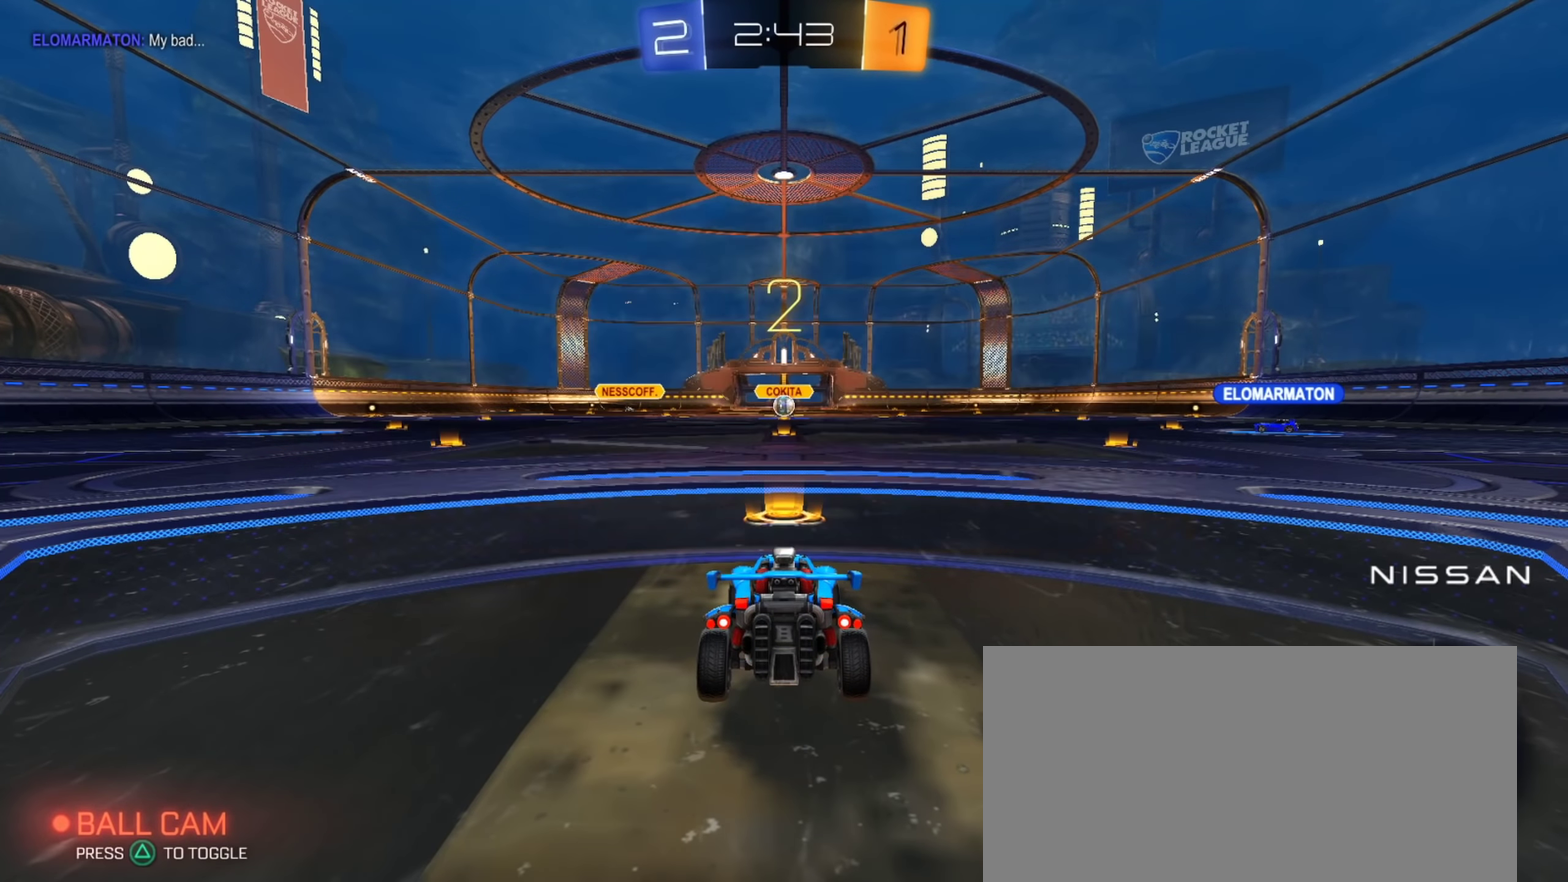
{"buttons": [], "left_stick": "center", "right_stick": "center", "events": []}
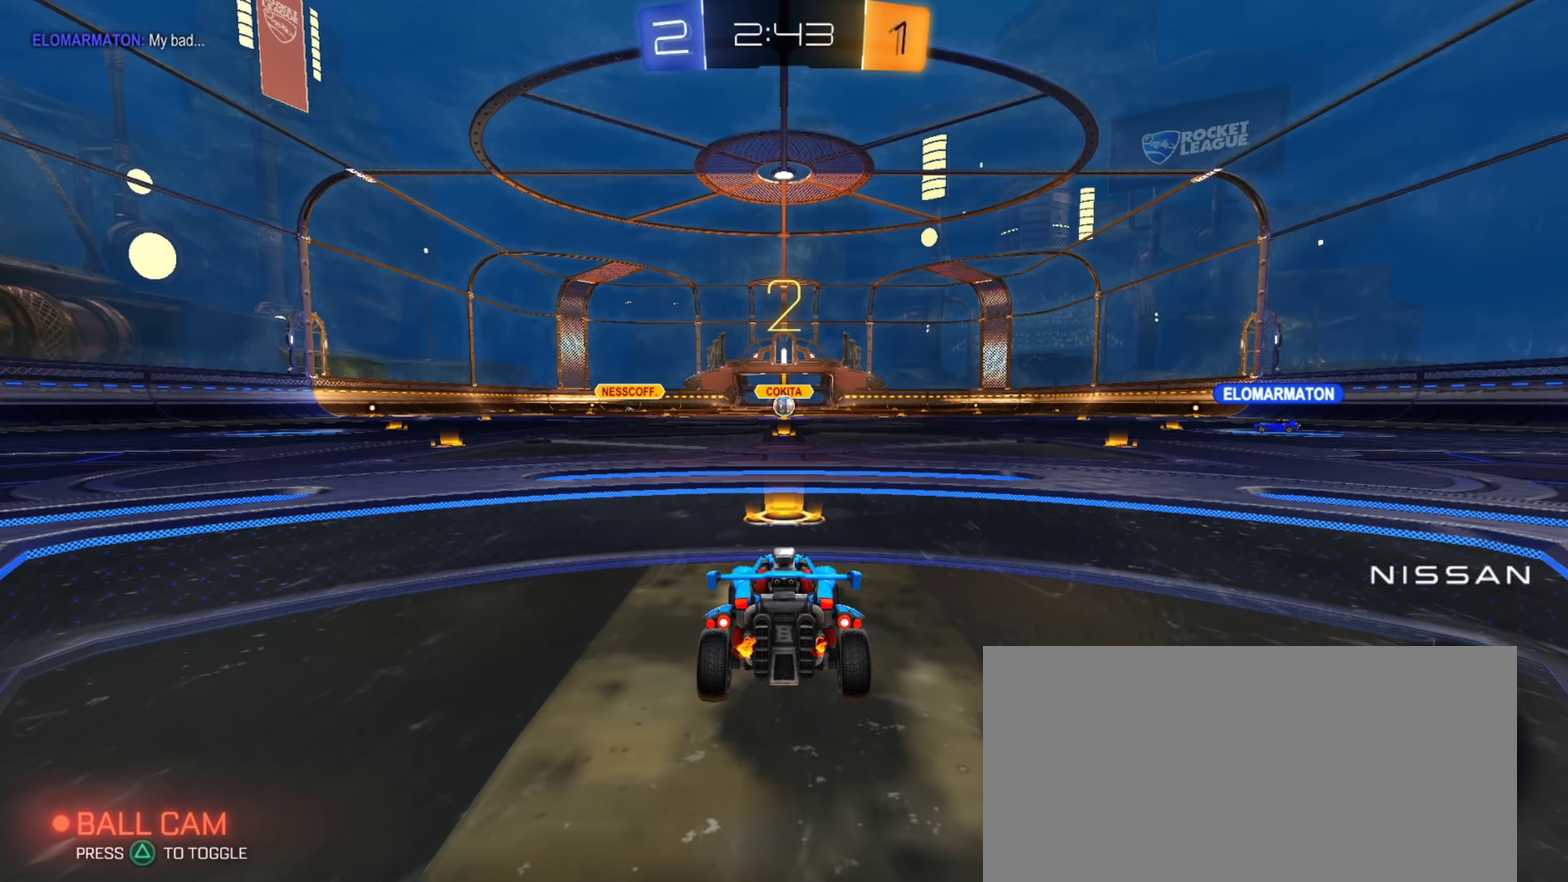
{"buttons": [], "left_stick": "center", "right_stick": "center", "events": []}
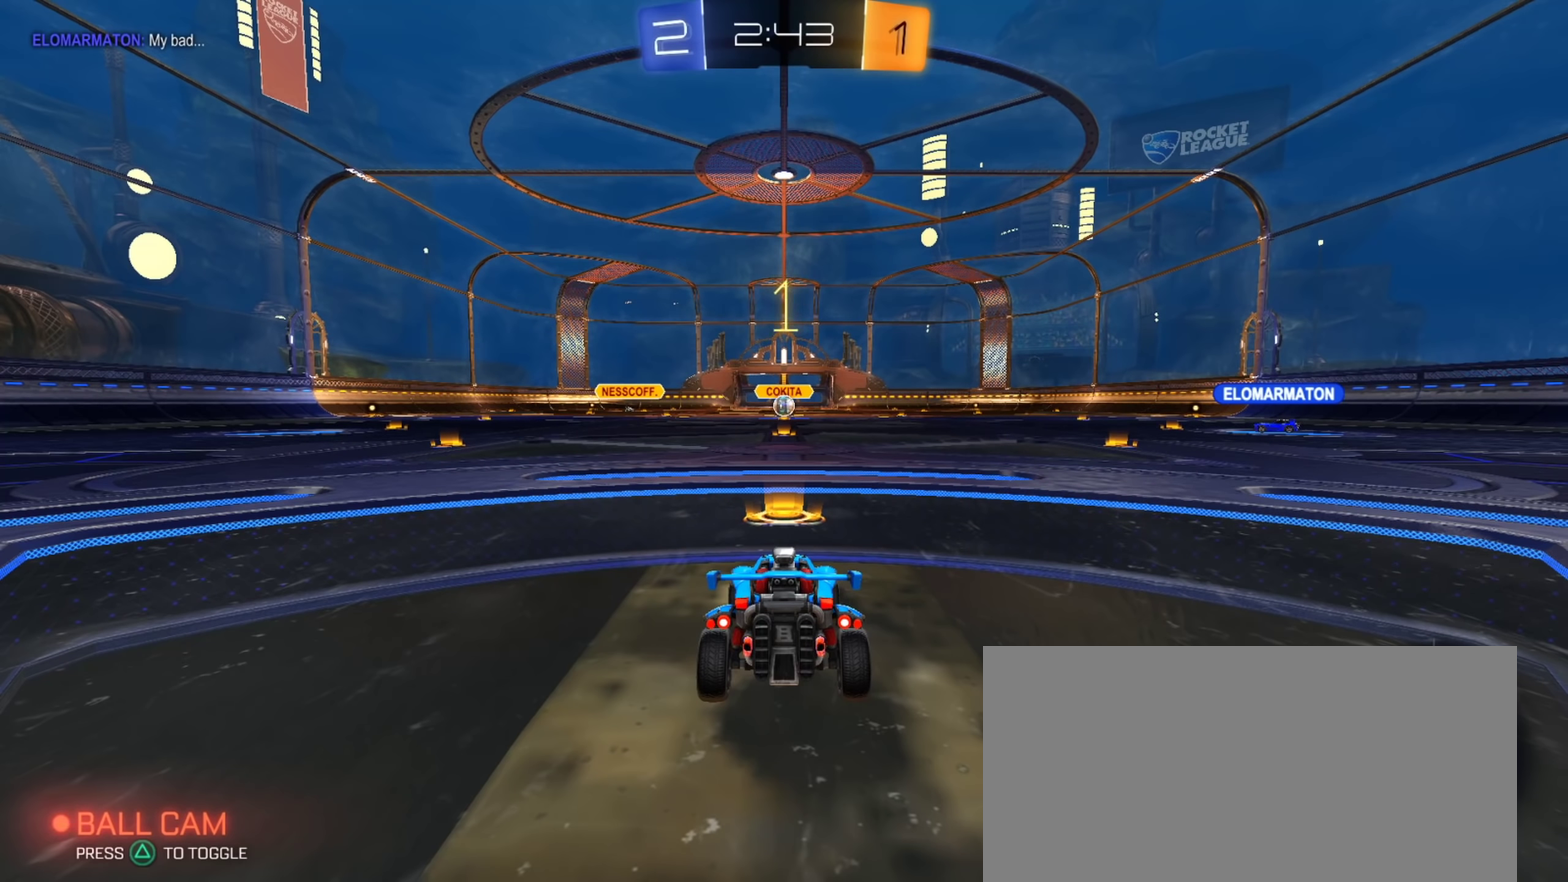
{"buttons": ["CIRCLE", "R2"], "left_stick": "center", "right_stick": "center", "events": [[350, "R2", "down"], [400, "CIRCLE", "down"]]}
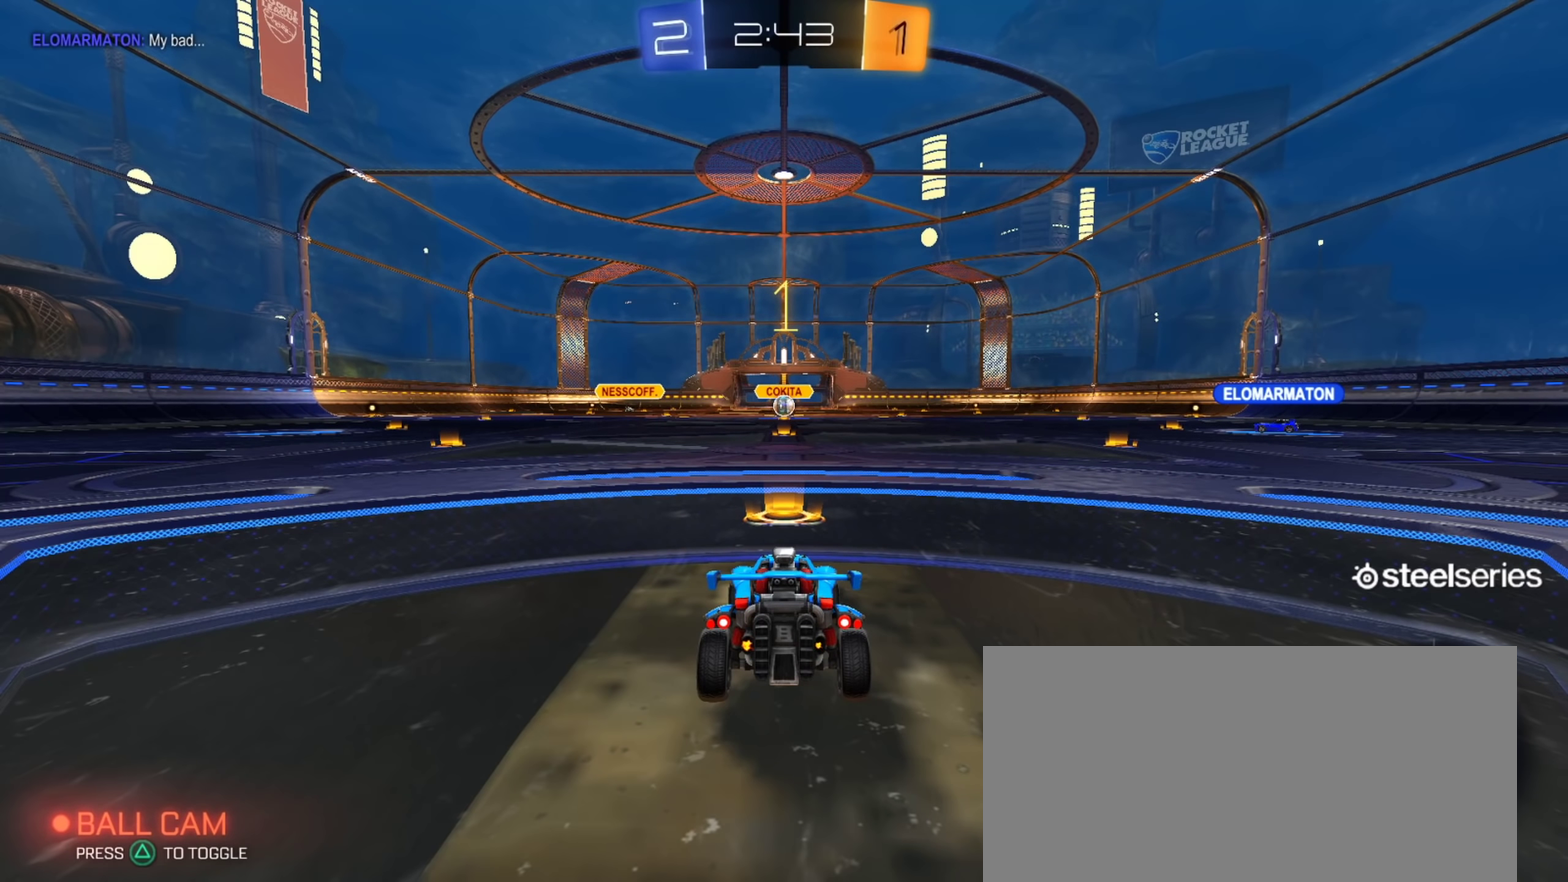
{"buttons": ["CIRCLE", "R2"], "left_stick": "right", "right_stick": "center", "events": [[217, "left_stick", "right"], [351, "TRIANGLE", "down"], [417, "TRIANGLE", "up"]]}